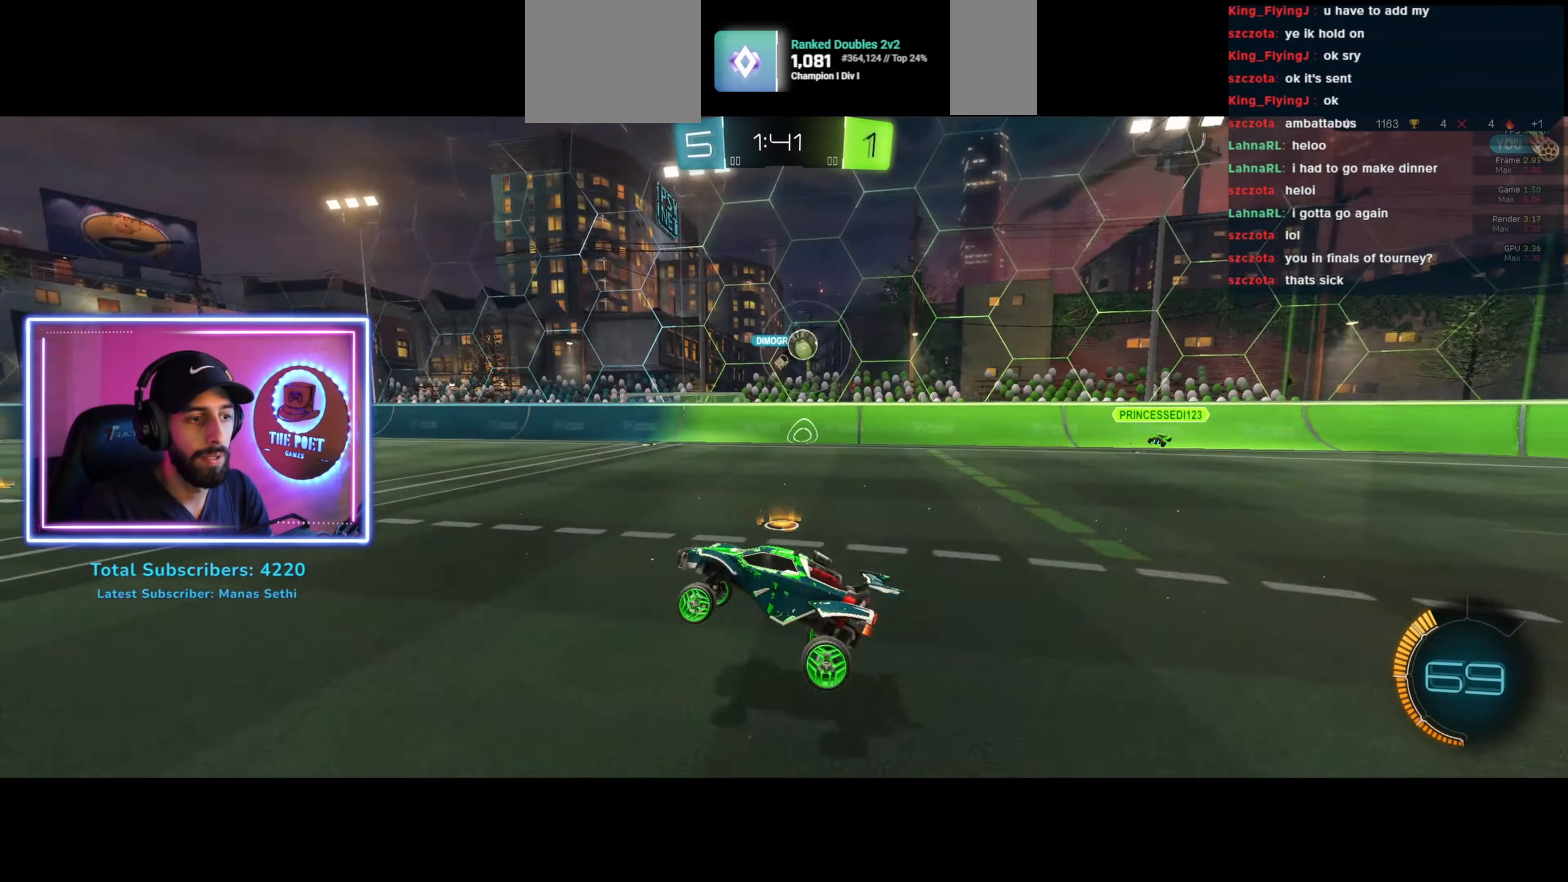
Gameplay with keyboard and mouse; each line is a JSON object with the keys and mouse buttons held at the frame after it. "events" lists presses ("down") and releases ("up") of "a", "ctrl", "d", "e", "q", "s", "shift", "space", "w", "mouse_left", "mouse_wheel", "mouse_right", "mouse_mb4" and "mouse_mb5" between this image and that frame as [ms after this image, input, new state], when the widget could be followed in between. "mouse_left", "mouse_wheel", "mouse_right", "mouse_mb4", "mouse_mb5" = the "left", "wheel", "right", "mb4", "mb5" buttons of the "mouse" list. No other keys are recorded. "wheel" means that the mouse wheel is clicked or scrolled. Mouse movement is not recorded.
{"keys": ["a", "w"], "mouse": [], "events": [[233, "shift", "down"], [367, "shift", "up"]]}
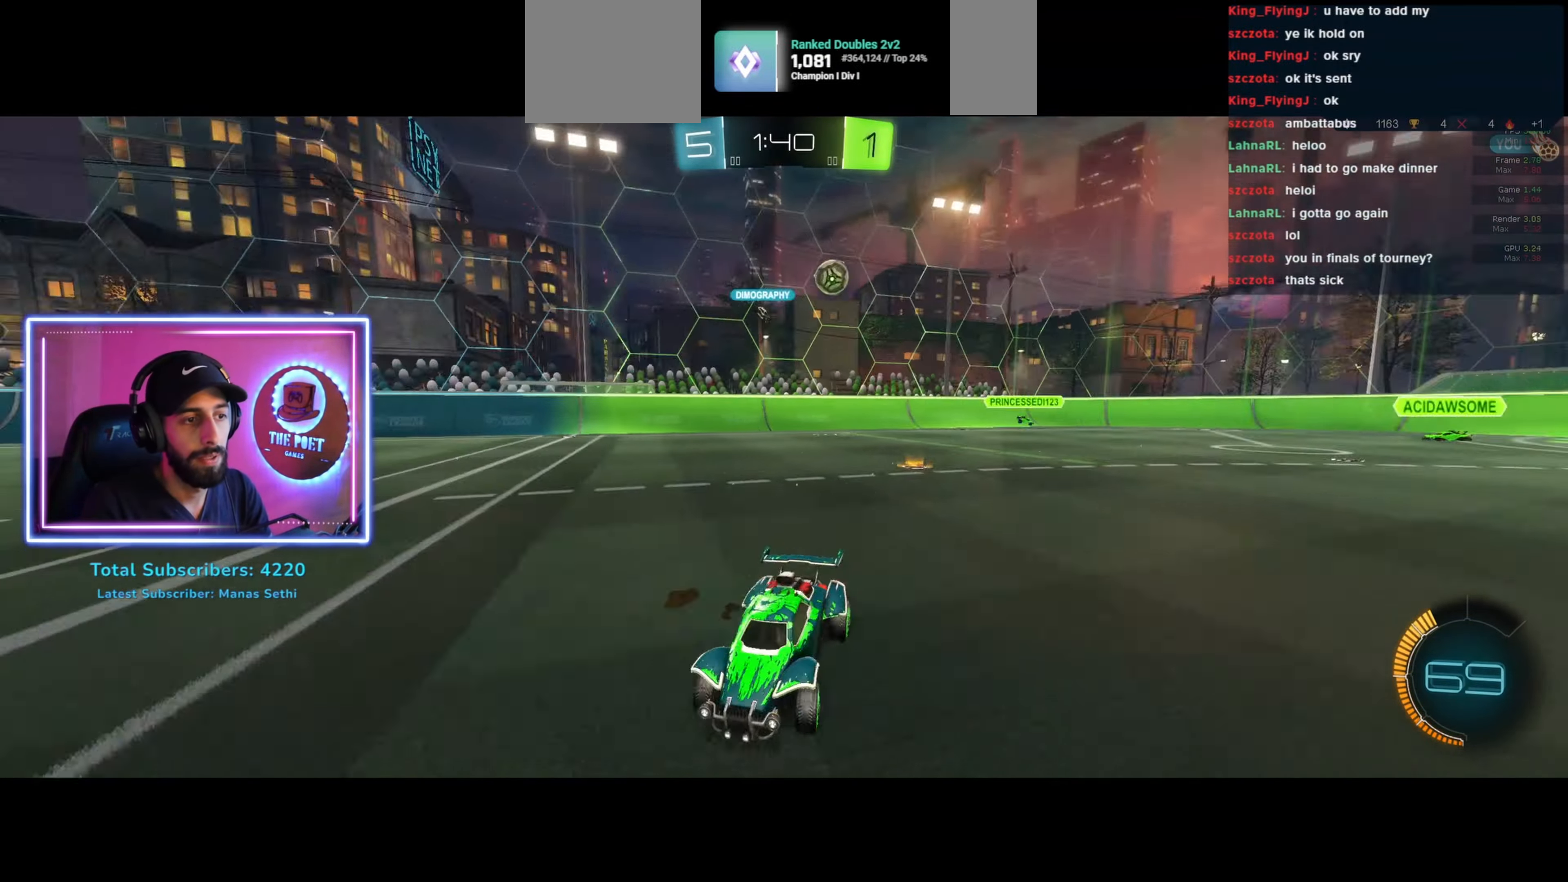
{"keys": ["d", "w"], "mouse": [], "events": [[67, "d", "down"], [100, "a", "up"]]}
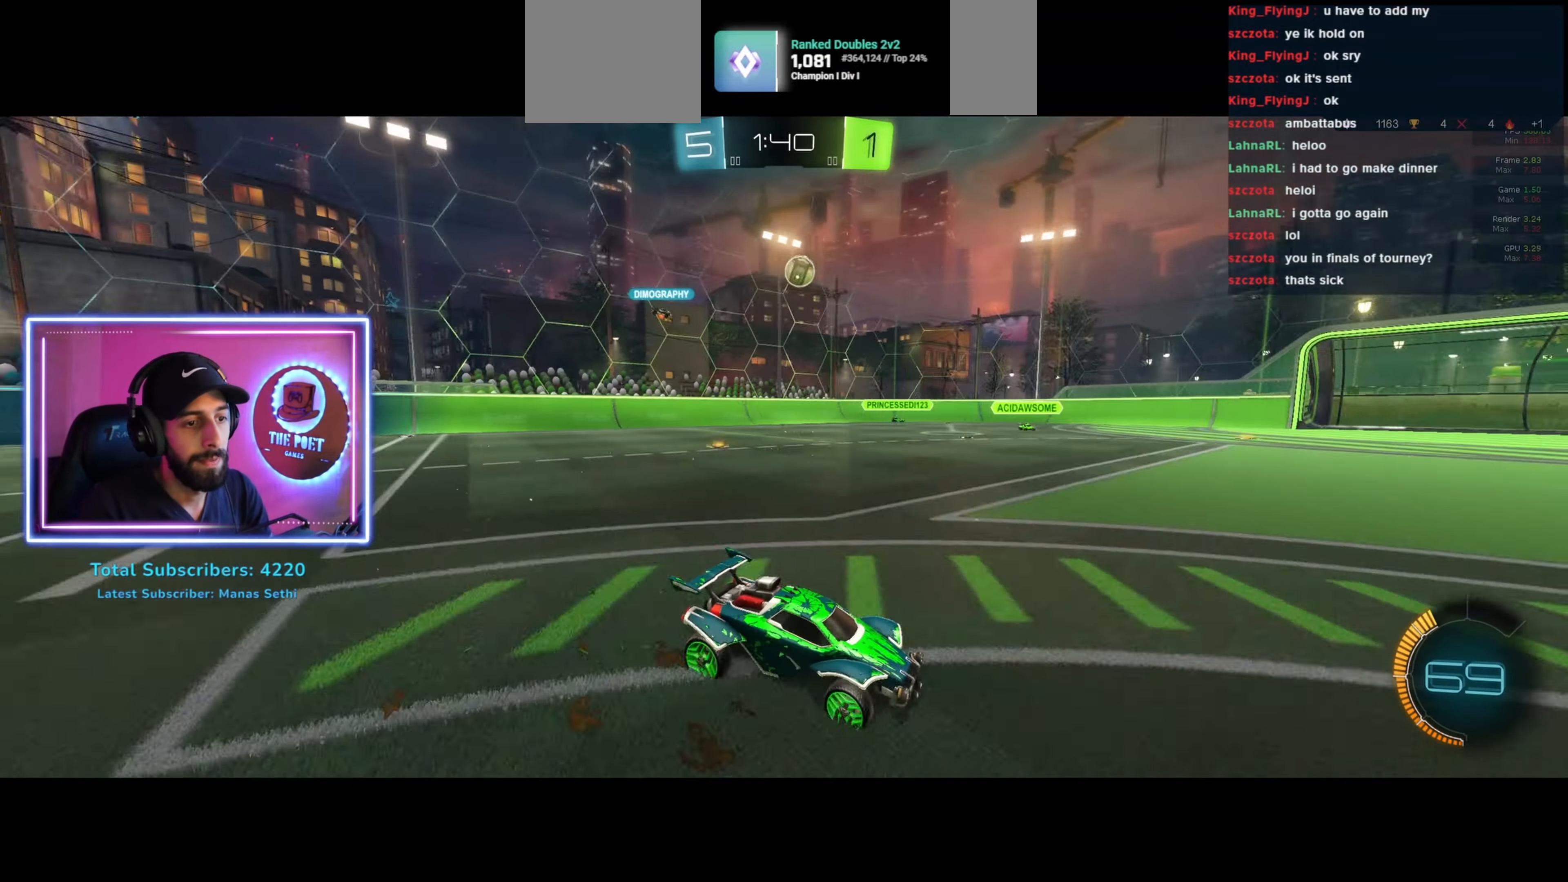
{"keys": ["a", "w"], "mouse": [], "events": [[100, "d", "up"], [367, "a", "down"]]}
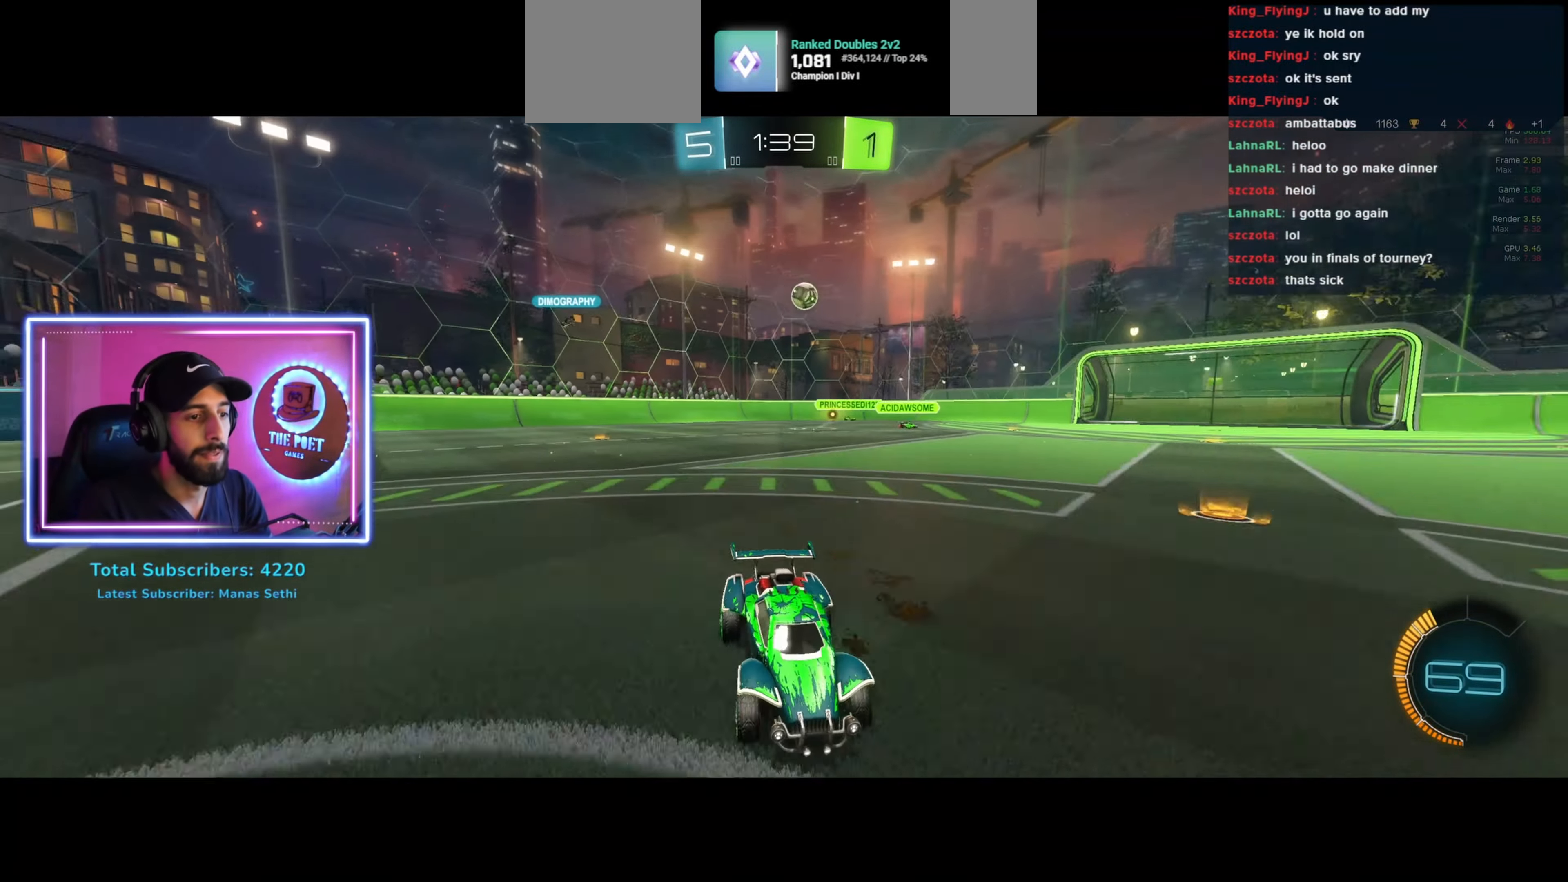
{"keys": ["w"], "mouse": [], "events": [[333, "a", "up"]]}
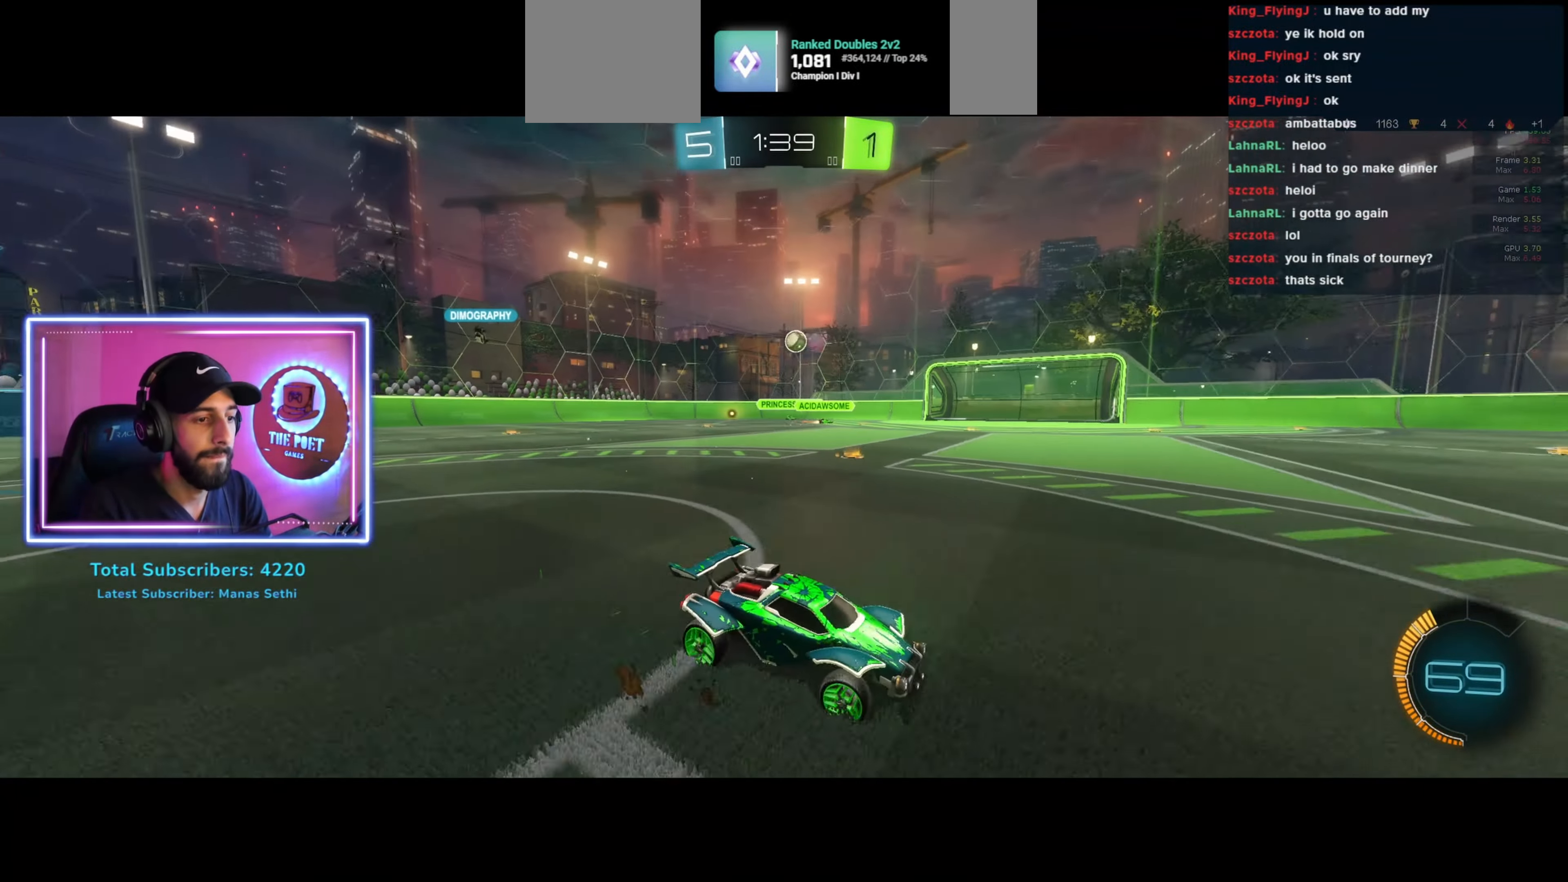
{"keys": ["a", "w"], "mouse": [], "events": [[233, "a", "down"]]}
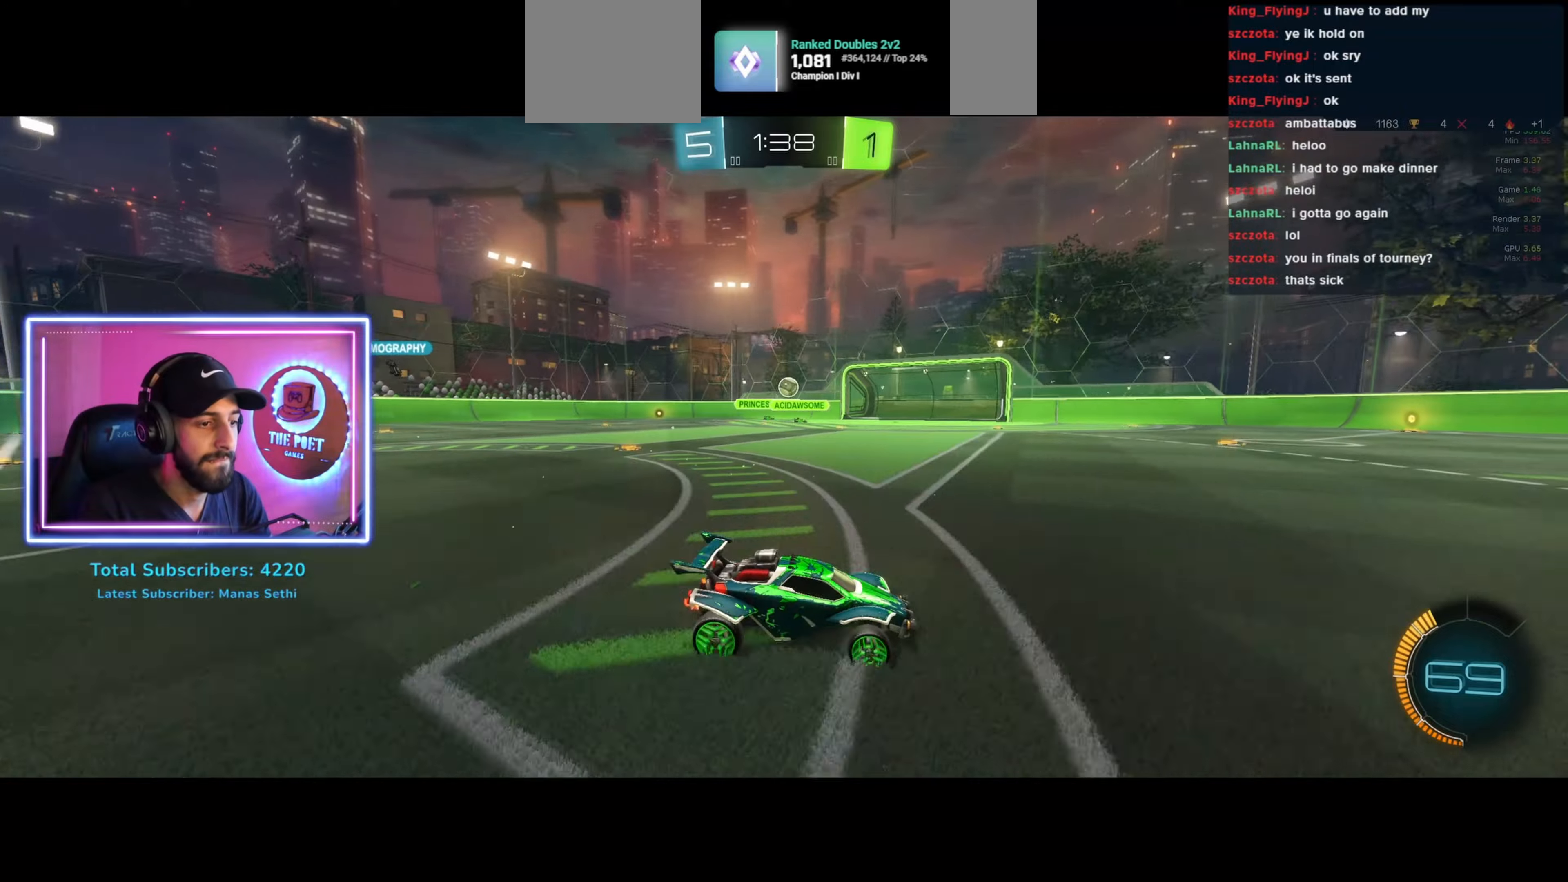
{"keys": ["w"], "mouse": [], "events": [[366, "a", "up"]]}
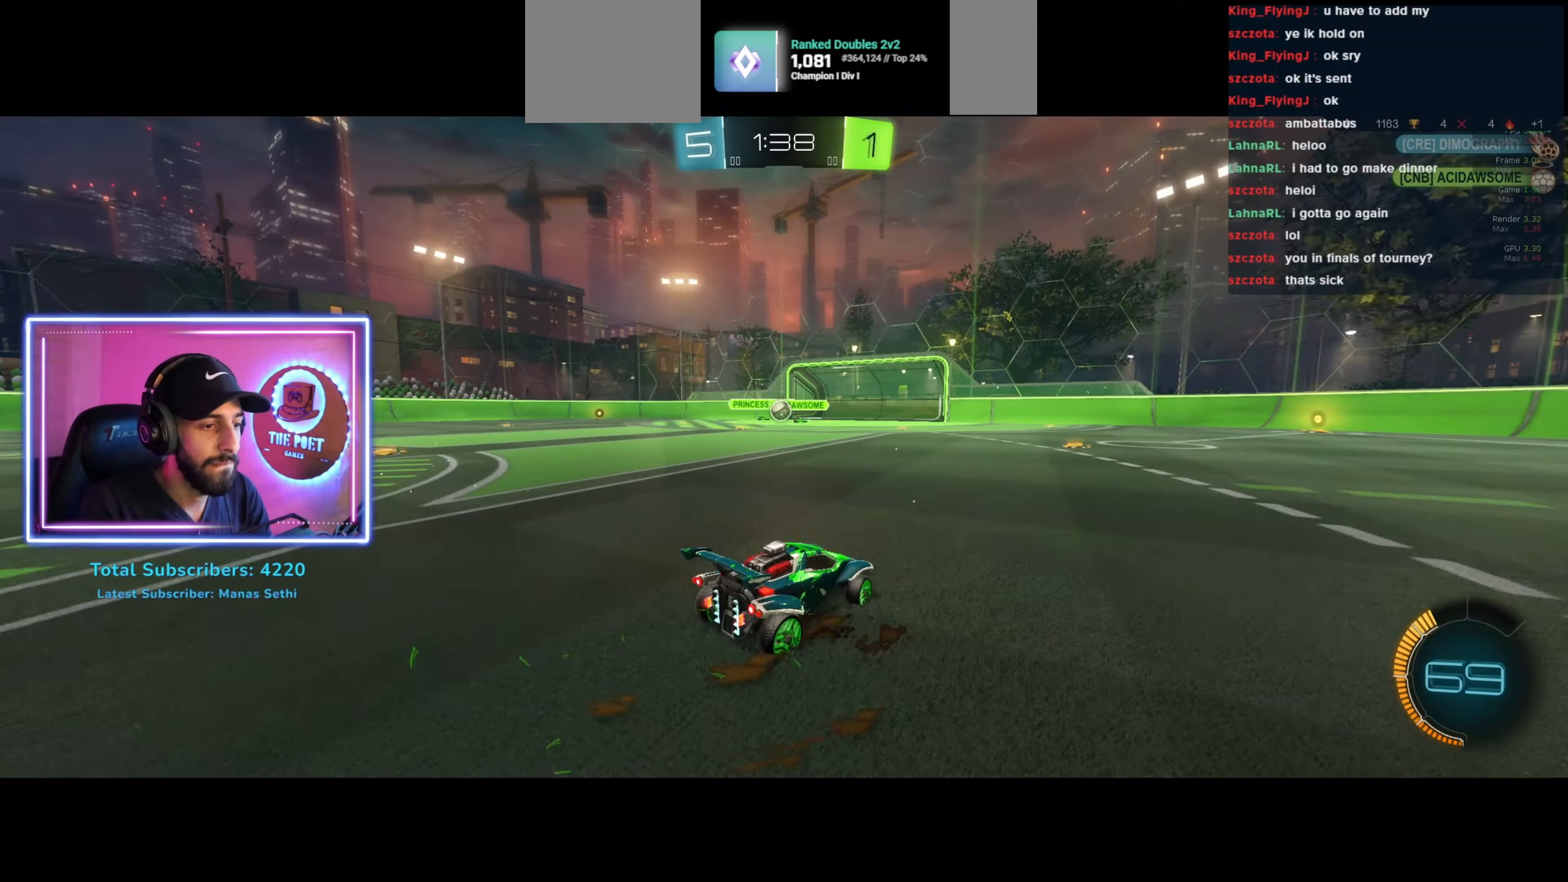
{"keys": ["w"], "mouse": [], "events": [[66, "a", "down"], [133, "a", "up"]]}
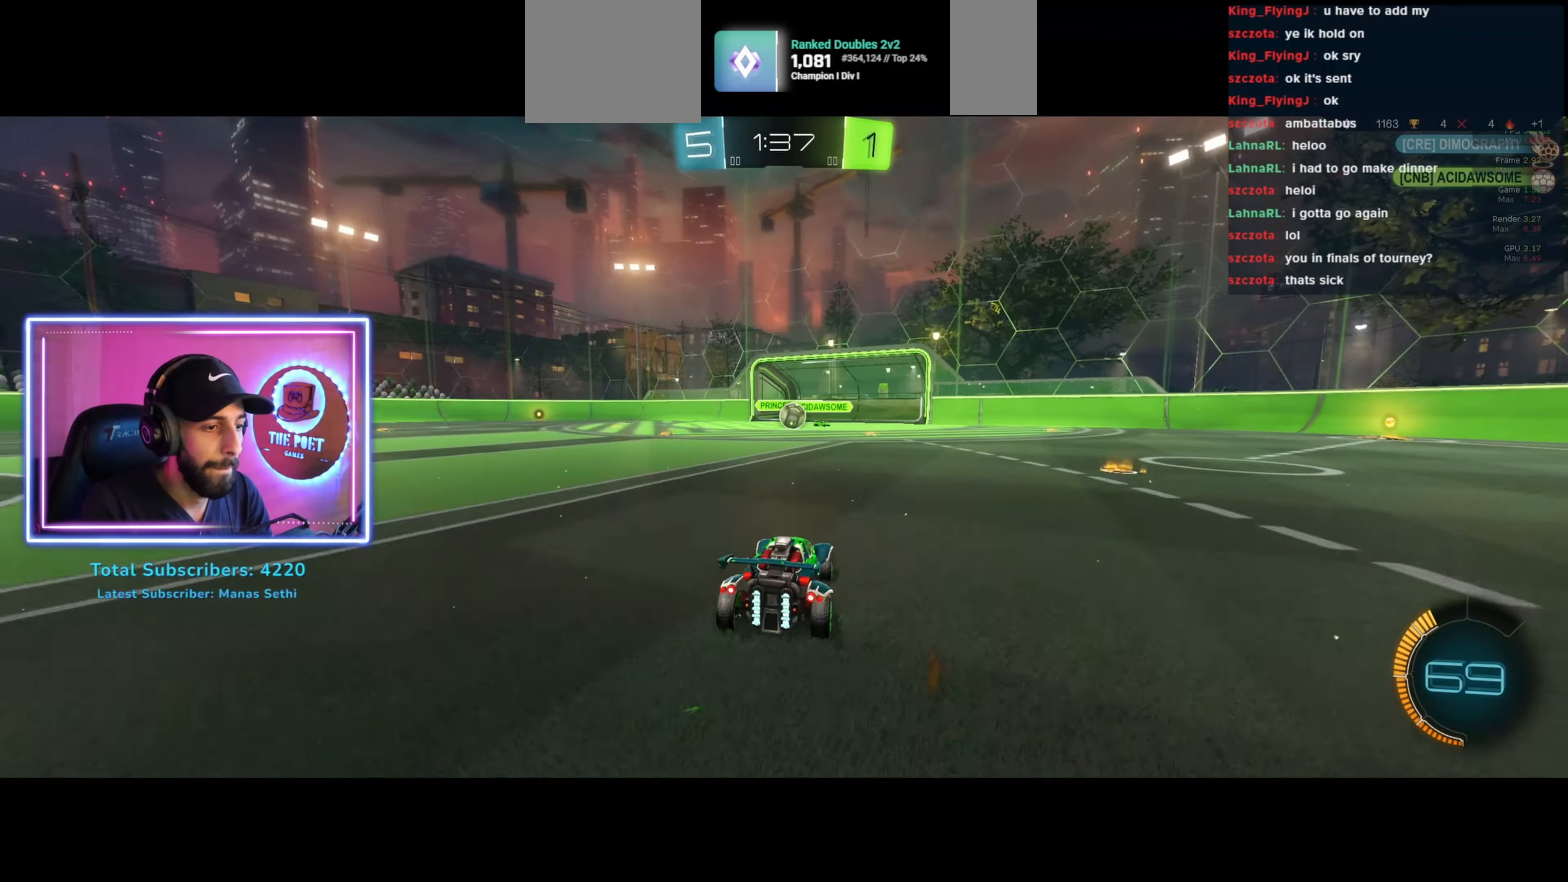
{"keys": ["a"], "mouse": ["left", "right"], "events": [[366, "w", "up"], [400, "mouse_right", "down"], [433, "a", "down"], [500, "mouse_left", "down"]]}
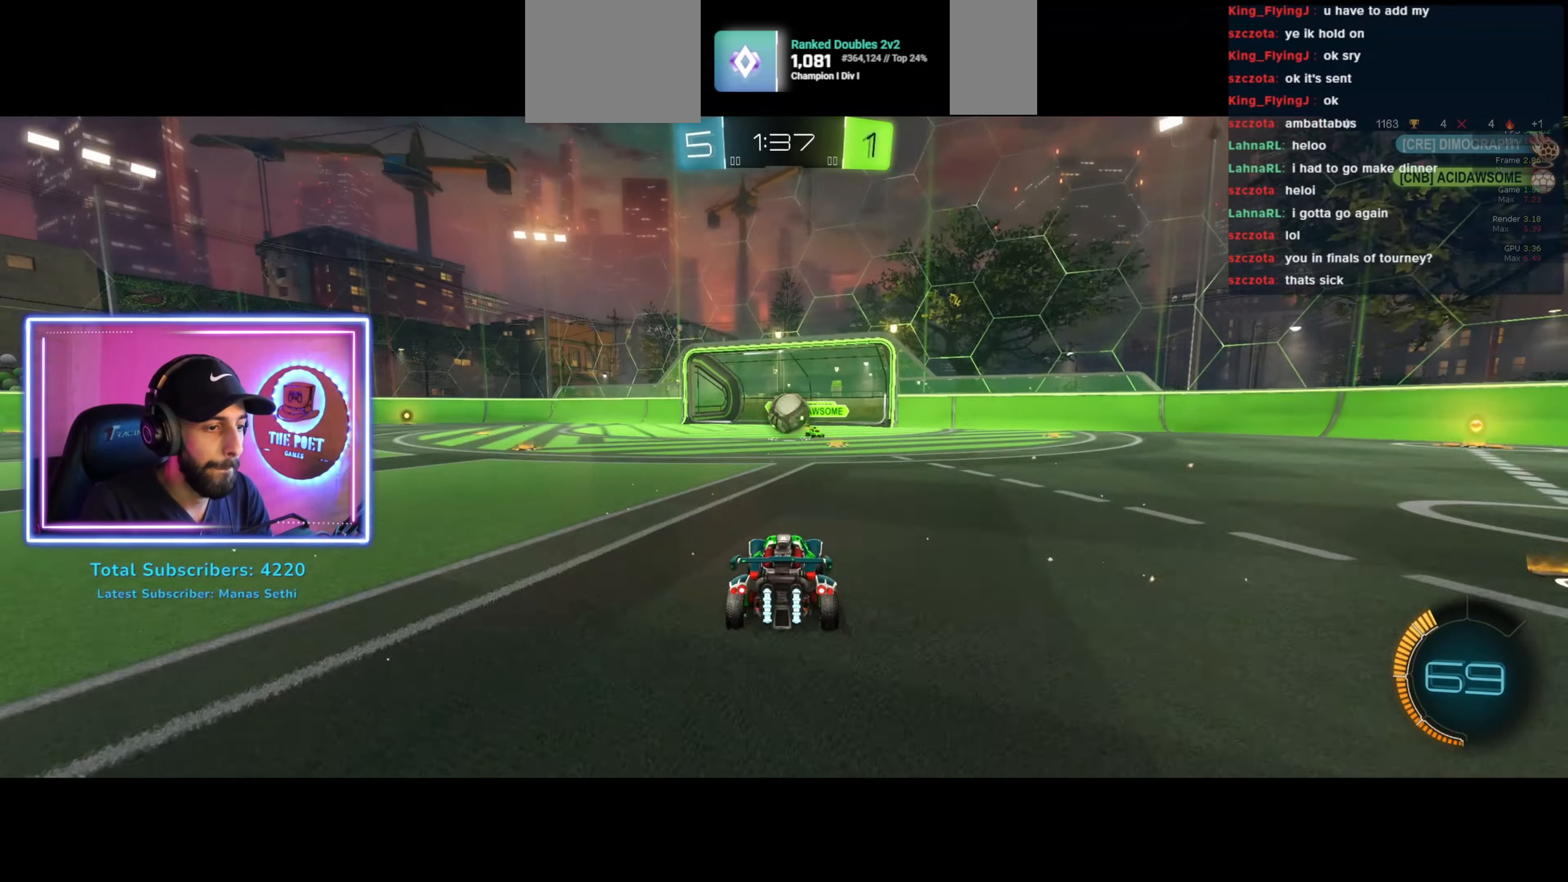
{"keys": ["a"], "mouse": [], "events": [[33, "a", "up"], [33, "mouse_right", "up"], [100, "a", "down"], [166, "mouse_right", "down"], [233, "mouse_left", "up"], [333, "mouse_right", "up"]]}
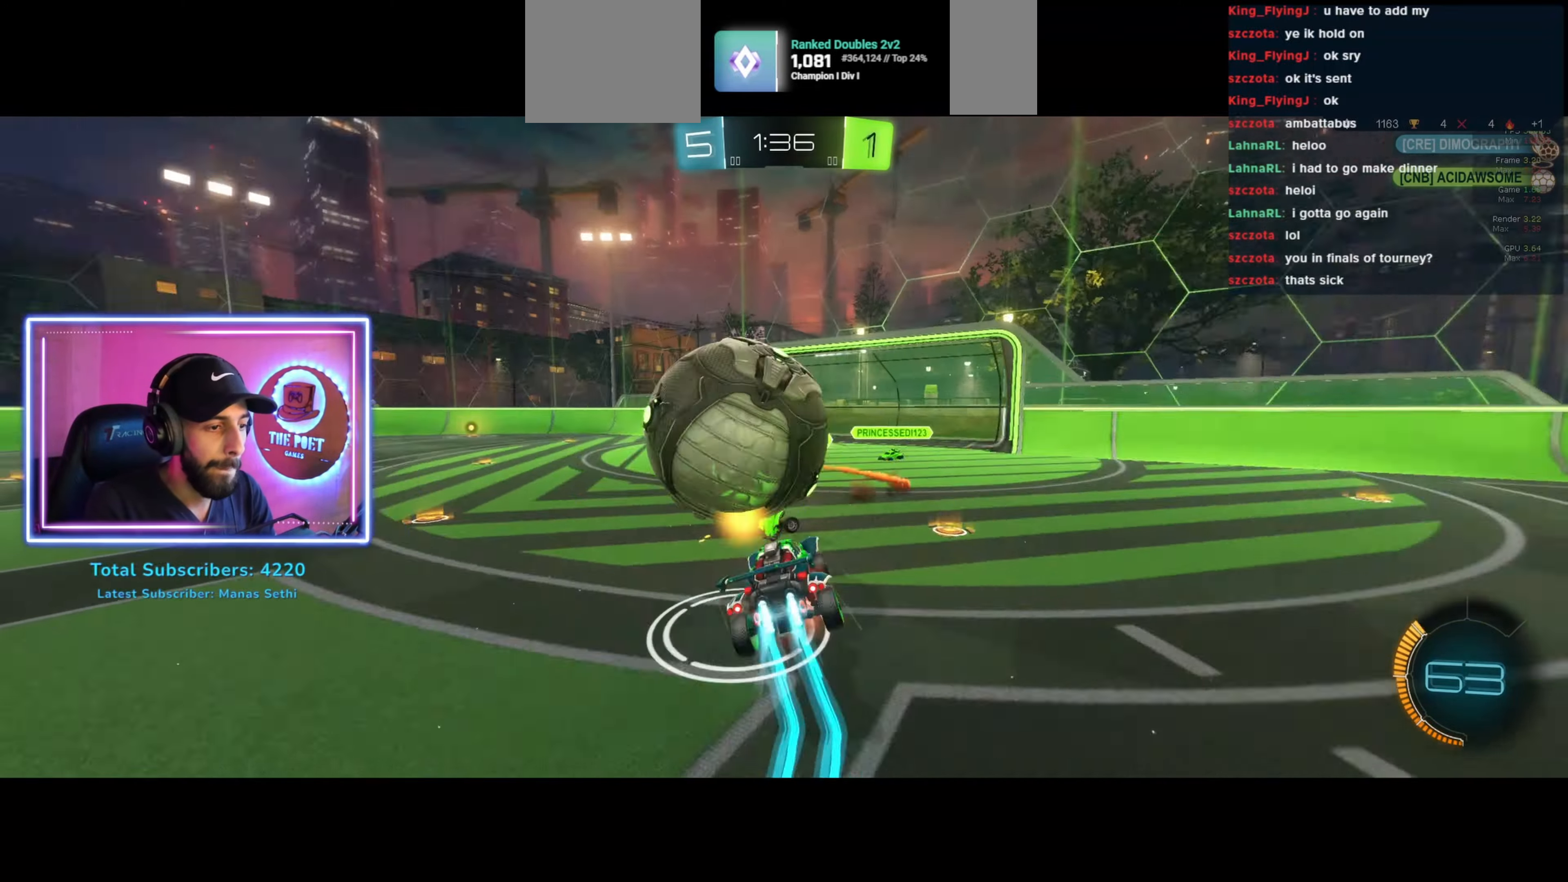
{"keys": [], "mouse": [], "events": [[200, "a", "up"], [233, "space", "down"], [233, "w", "down"], [366, "space", "up"], [366, "w", "up"]]}
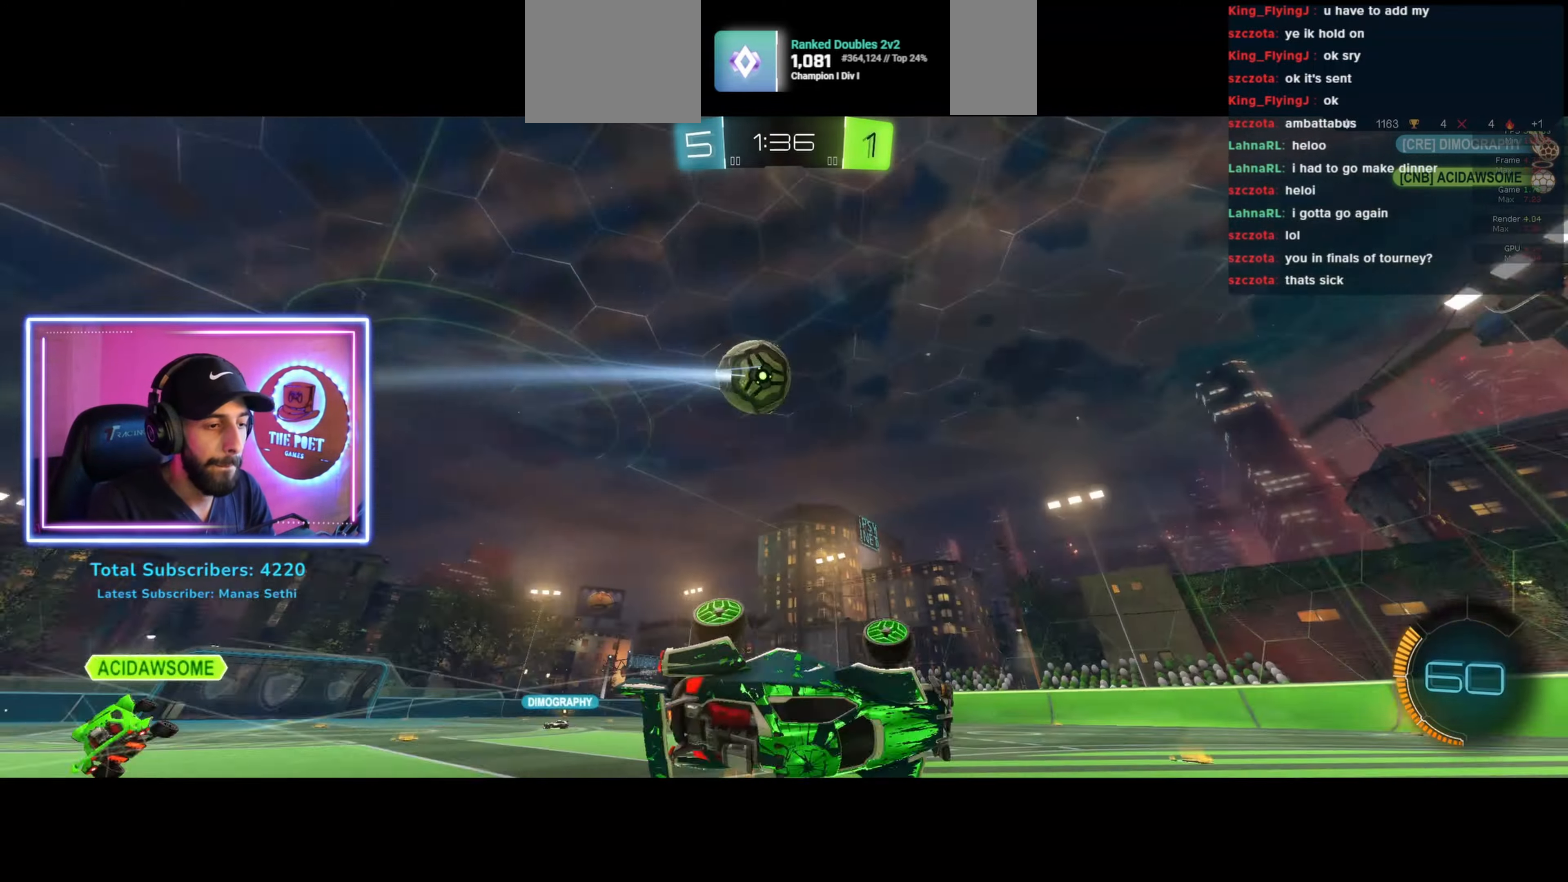
{"keys": ["a", "w"], "mouse": ["left"], "events": [[200, "a", "down"], [200, "w", "down"], [400, "mouse_left", "down"]]}
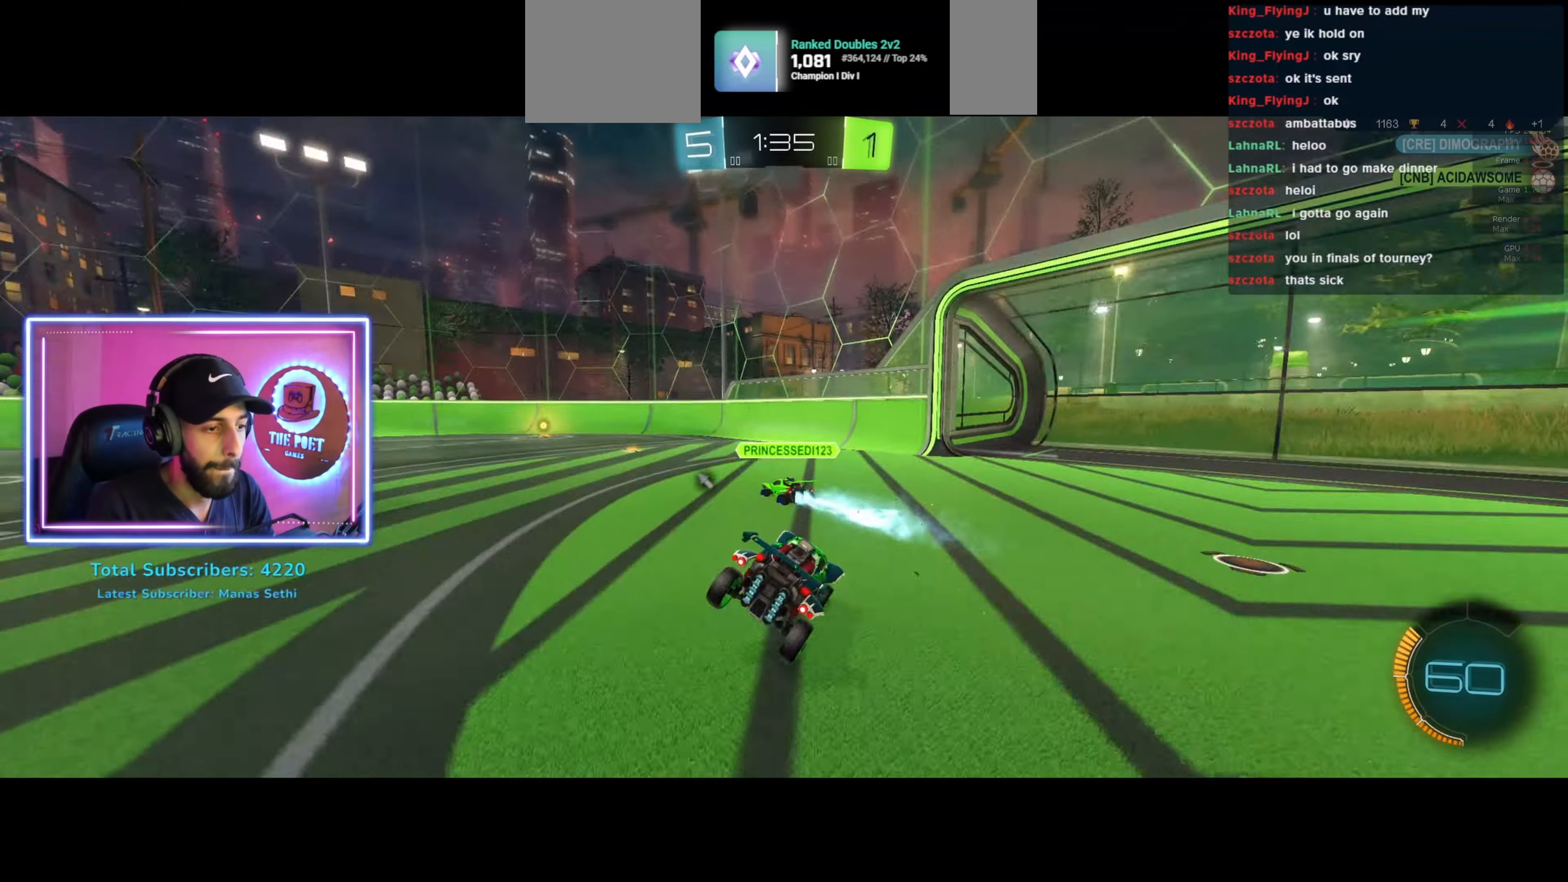
{"keys": ["a", "w"], "mouse": [], "events": [[233, "space", "down"], [266, "mouse_left", "up"], [366, "space", "up"]]}
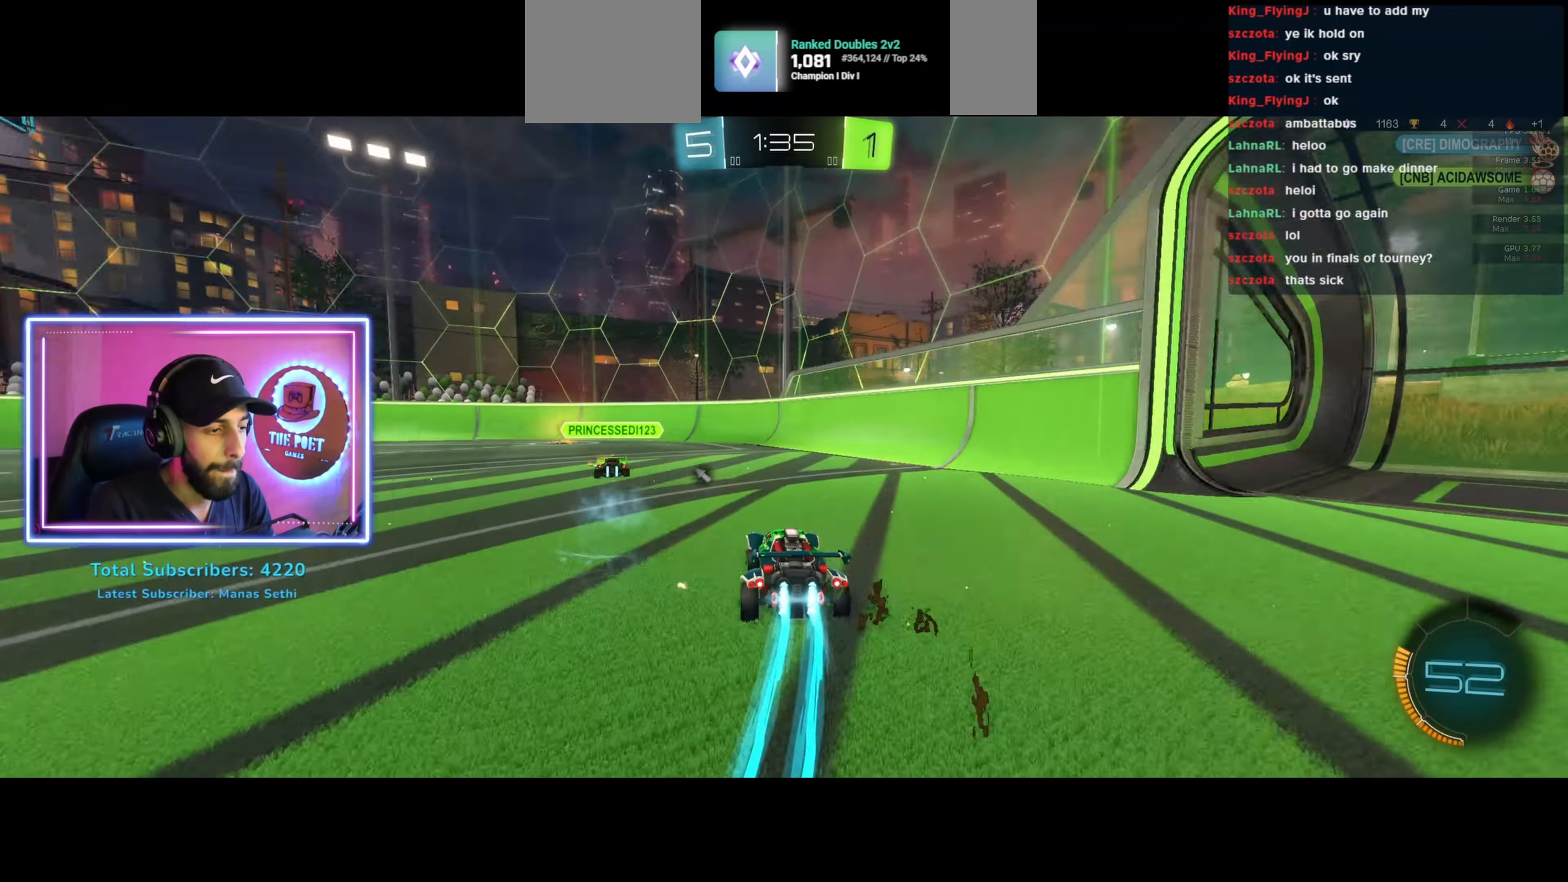
{"keys": ["a", "w"], "mouse": [], "events": []}
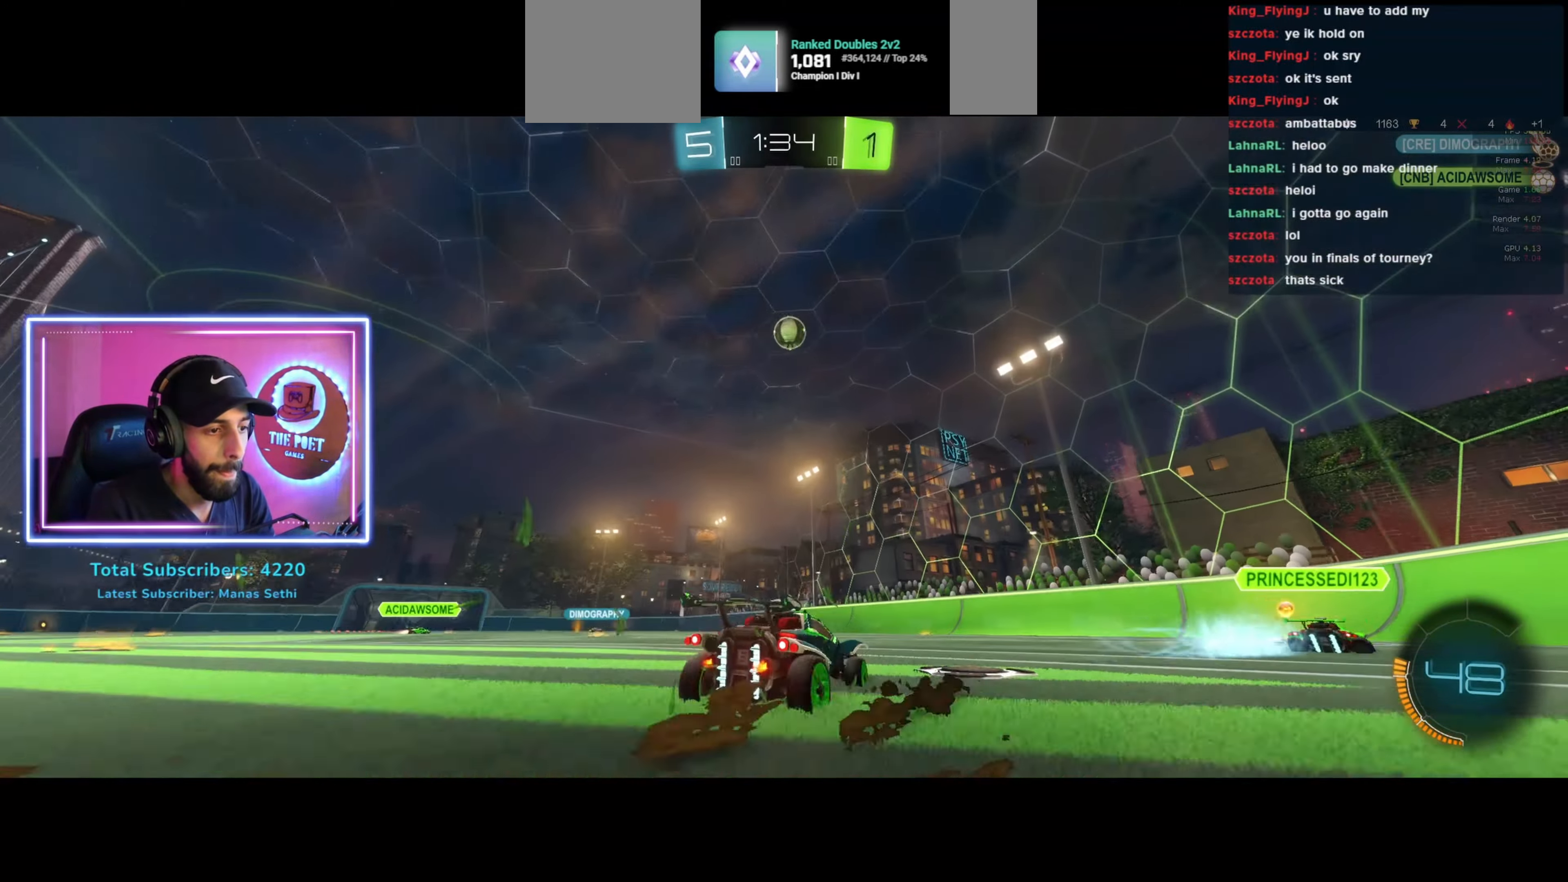
{"keys": ["w"], "mouse": [], "events": [[166, "a", "up"], [166, "mouse_left", "down"], [200, "mouse_left", "up"], [200, "mouse_right", "down"], [300, "mouse_right", "up"], [366, "mouse_right", "down"], [466, "mouse_right", "up"]]}
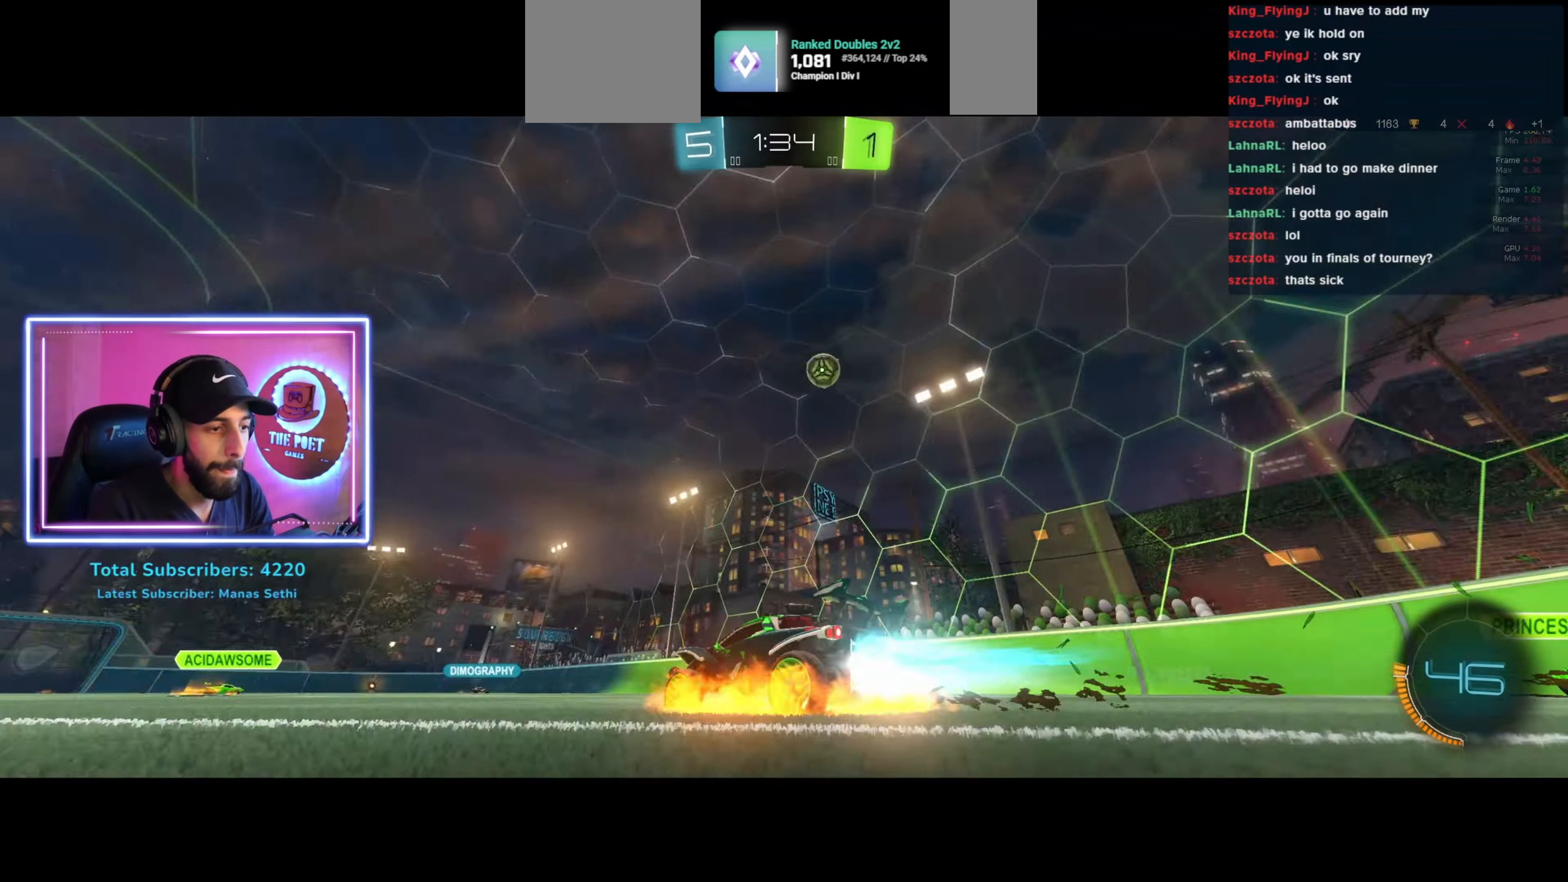
{"keys": ["w"], "mouse": [], "events": []}
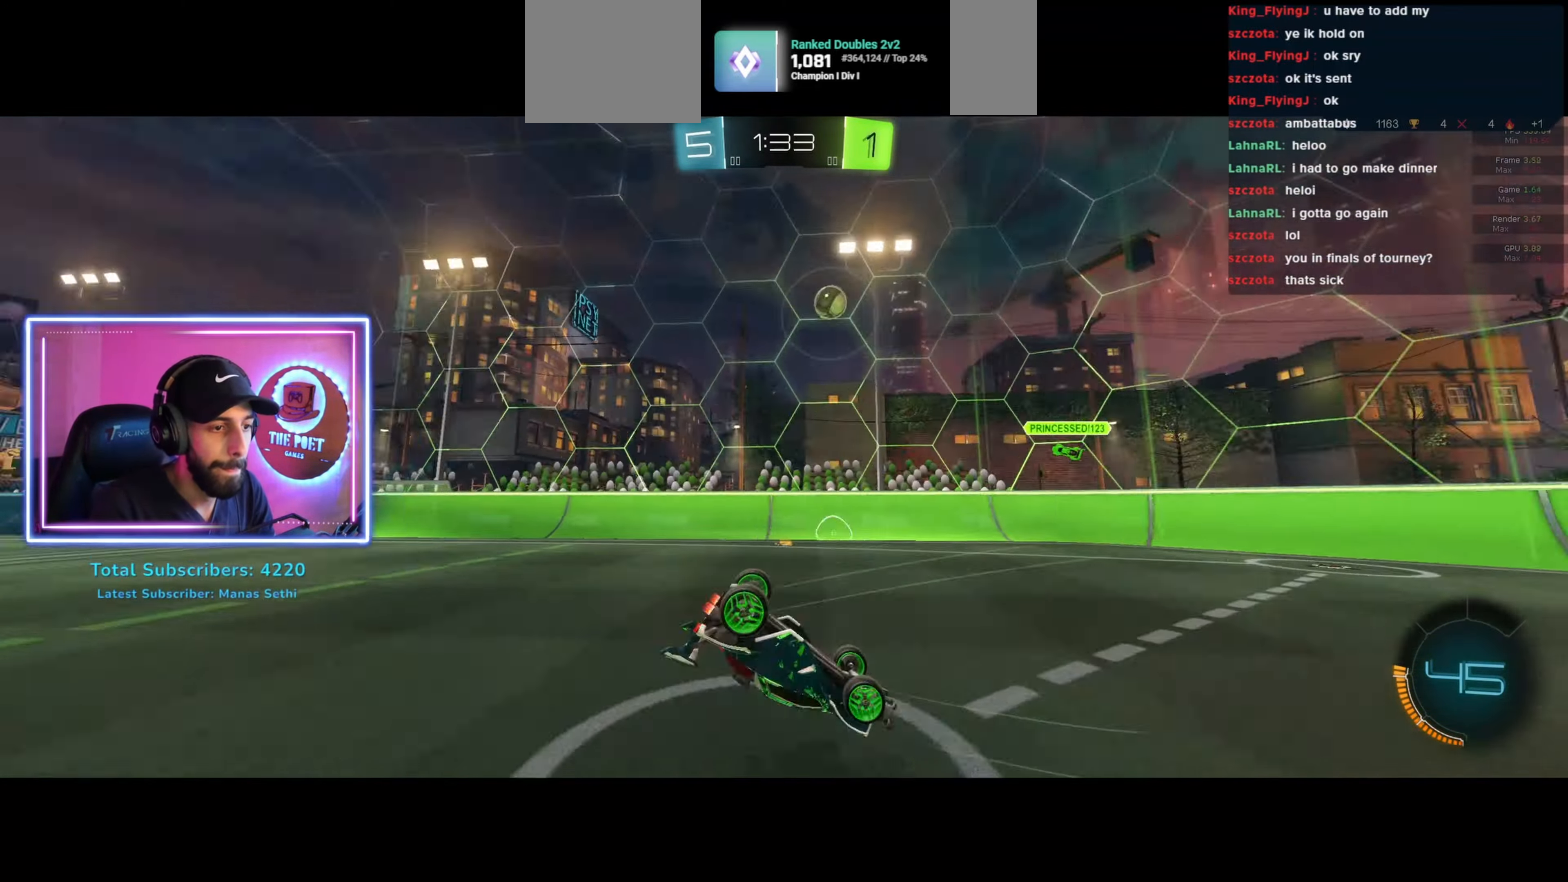
{"keys": ["a", "w"], "mouse": [], "events": [[267, "a", "down"]]}
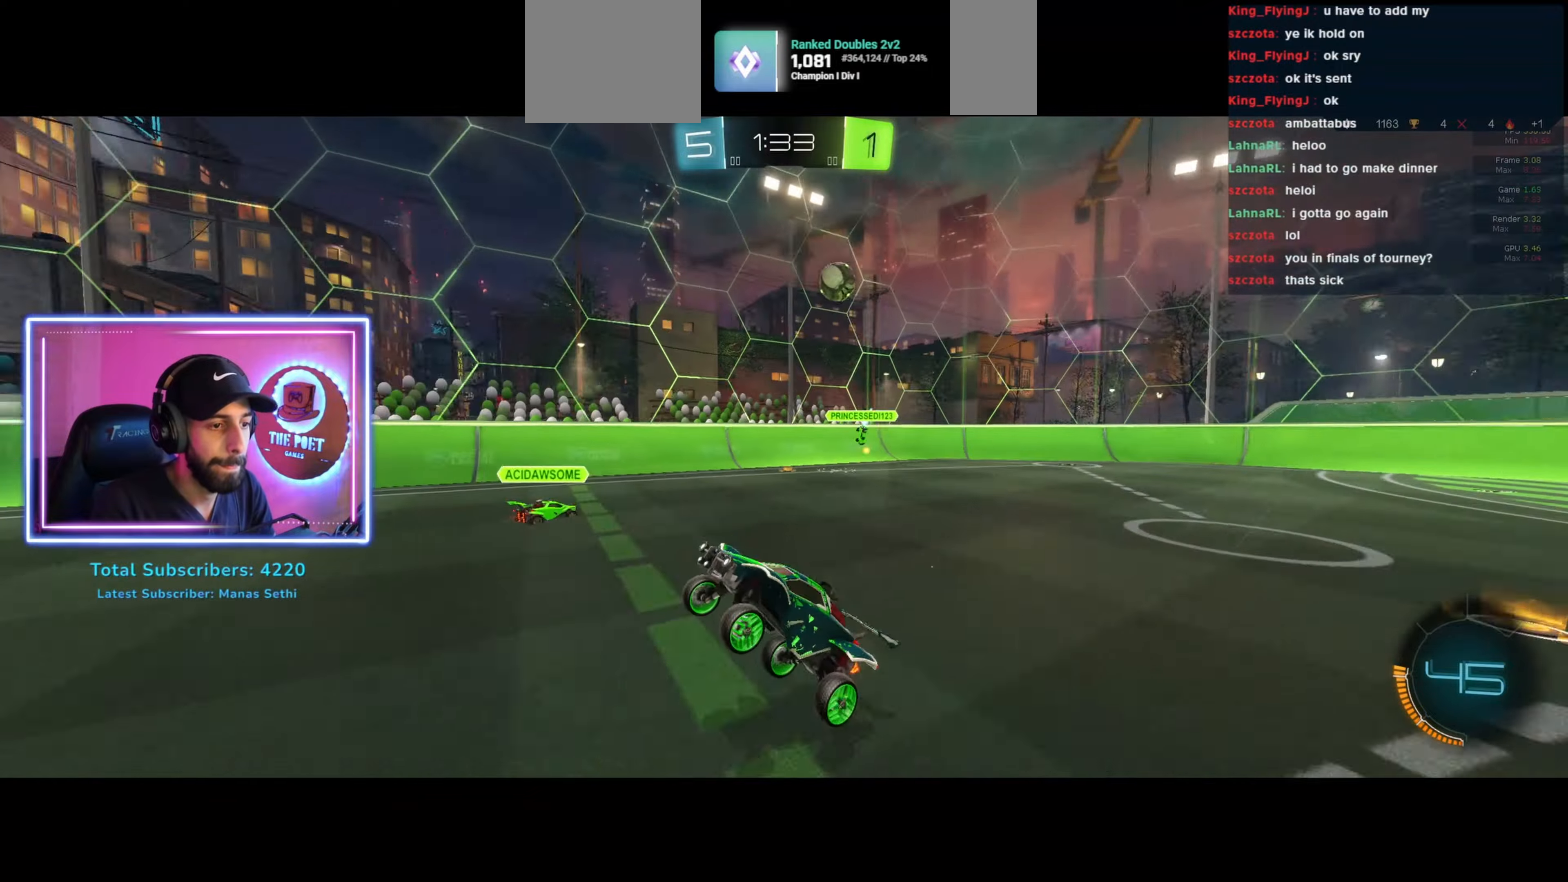
{"keys": ["a", "w"], "mouse": [], "events": []}
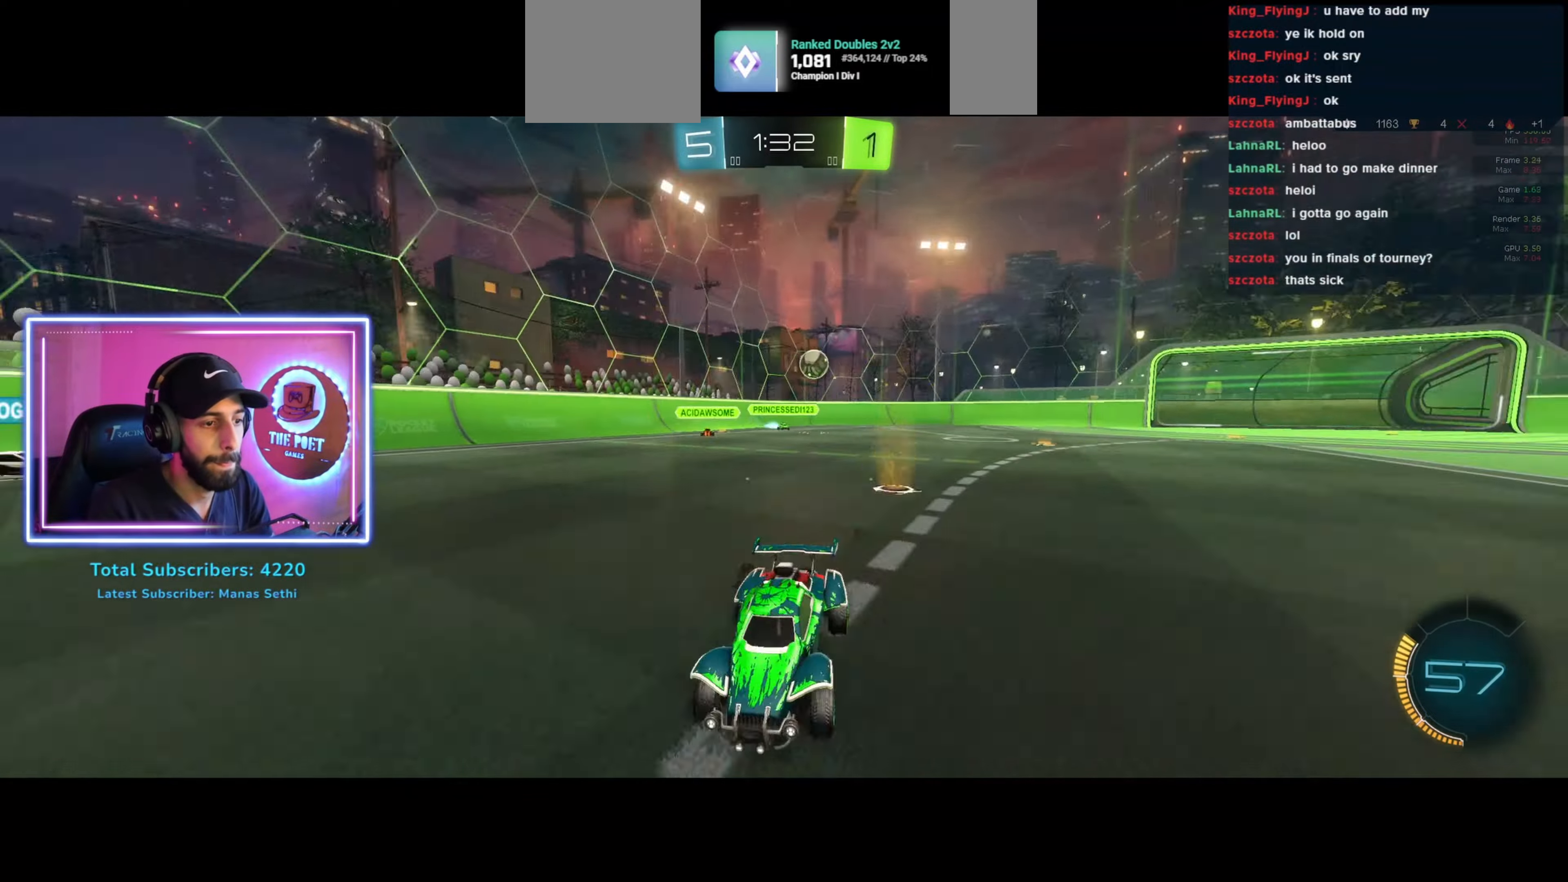
{"keys": ["a", "w"], "mouse": ["left"], "events": [[34, "a", "up"], [267, "a", "down"], [367, "mouse_left", "down"]]}
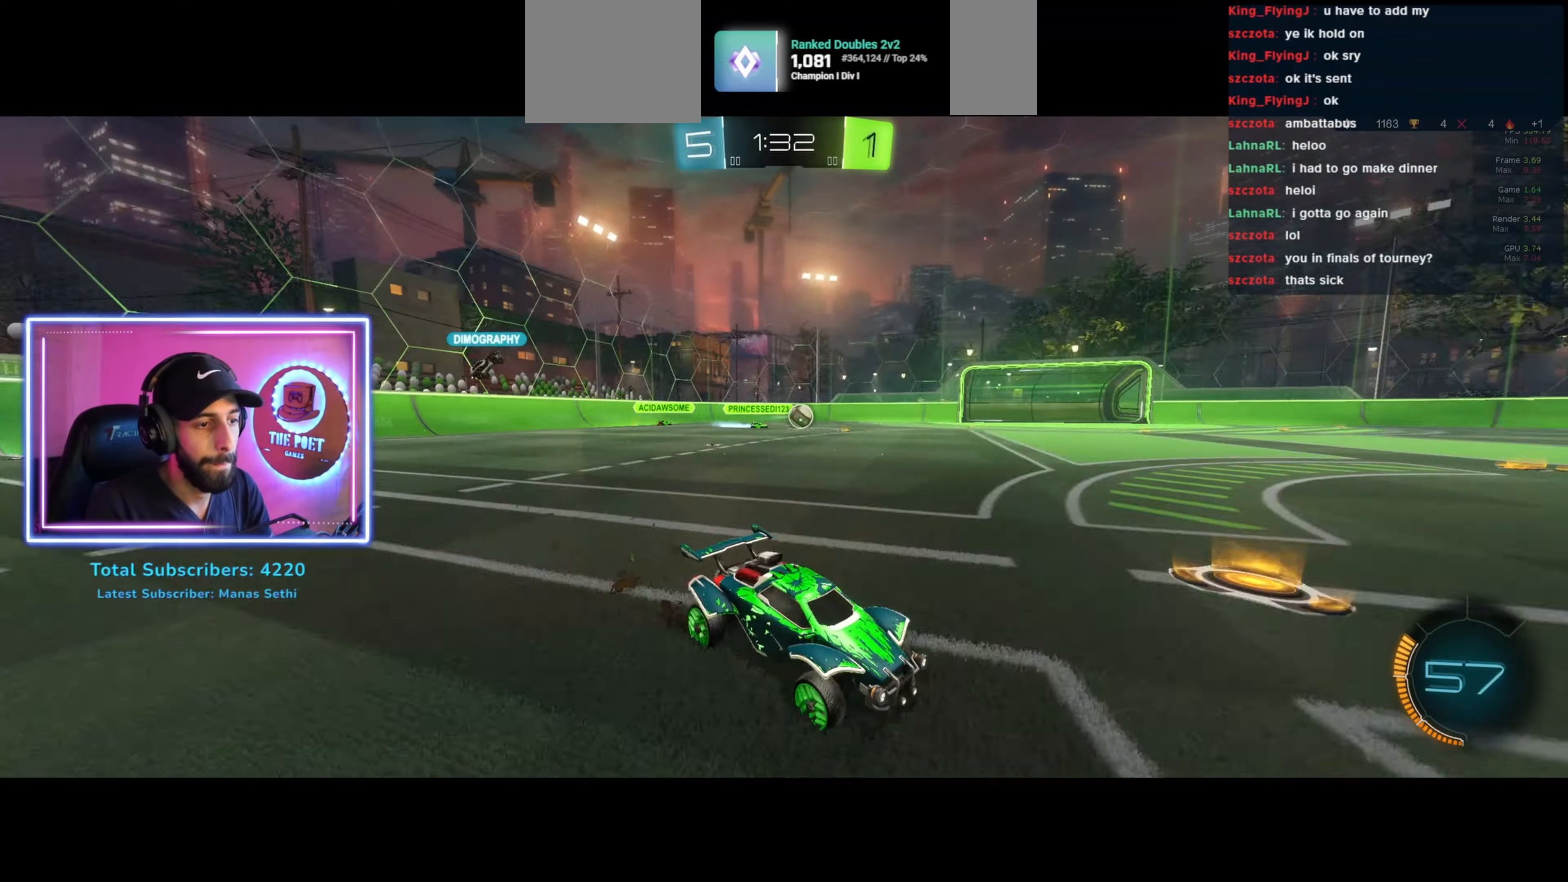
{"keys": ["w"], "mouse": ["left"], "events": [[200, "a", "up"]]}
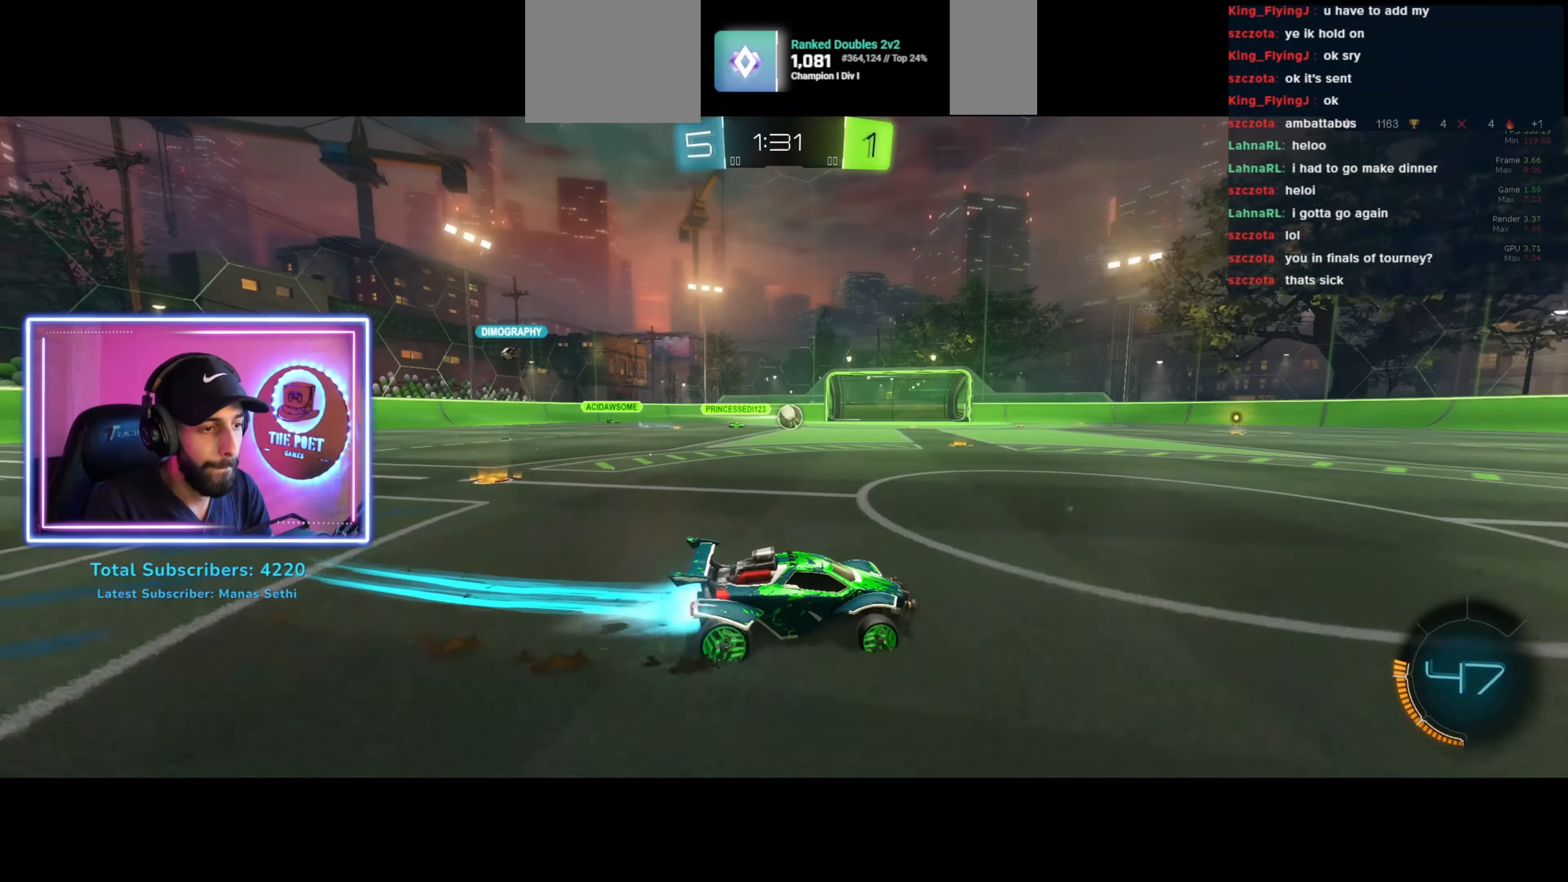
{"keys": ["w"], "mouse": ["left"], "events": [[100, "a", "down"], [200, "a", "up"]]}
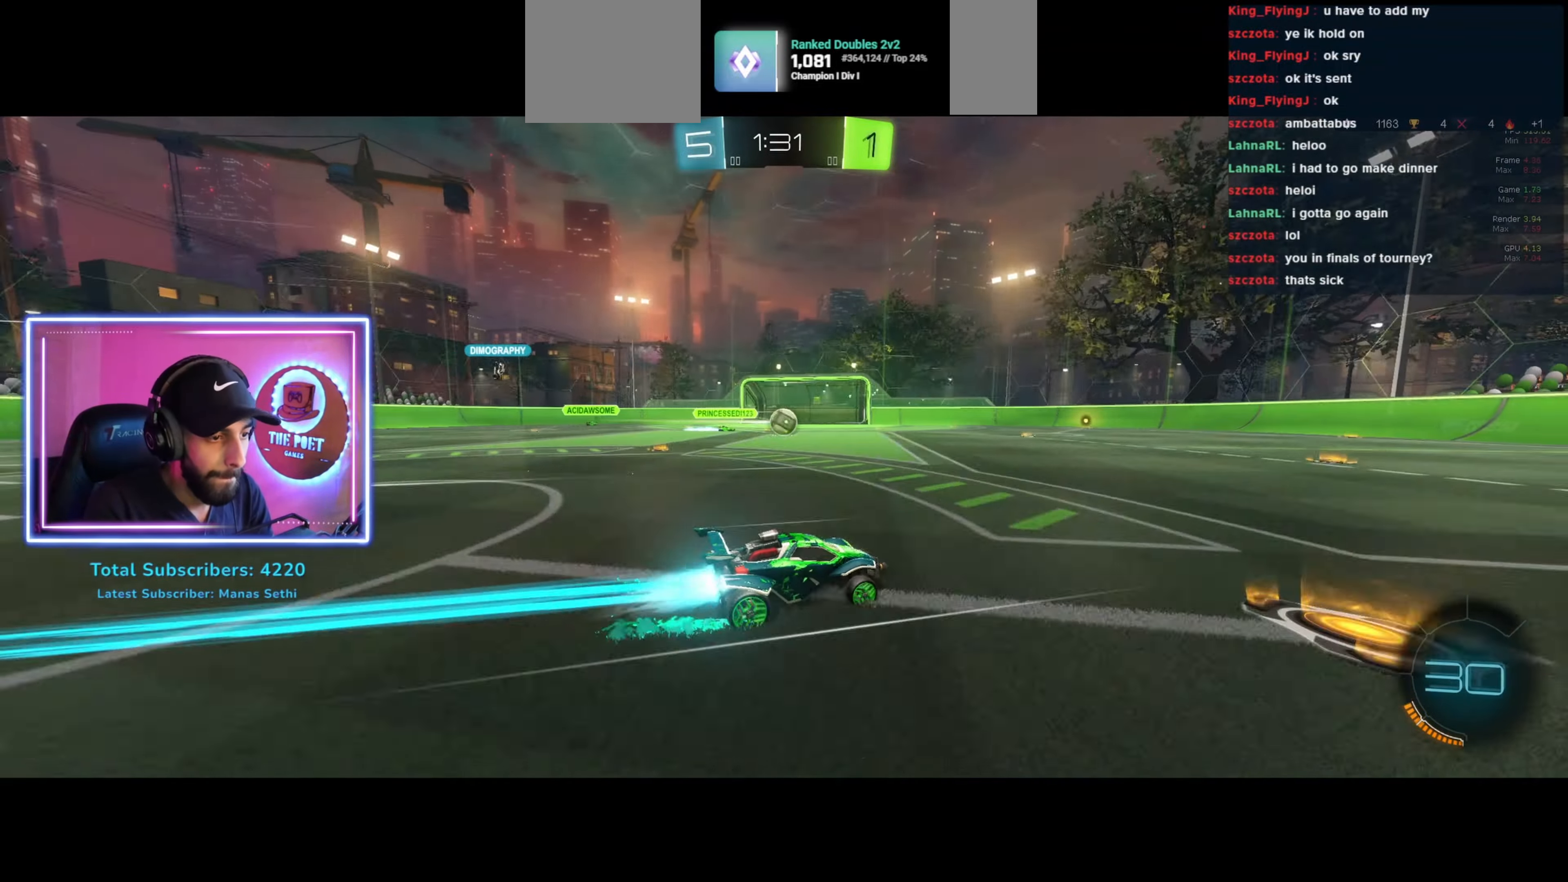
{"keys": ["w"], "mouse": ["left"], "events": [[67, "a", "down"], [100, "mouse_left", "up"], [200, "a", "up"], [367, "mouse_left", "down"]]}
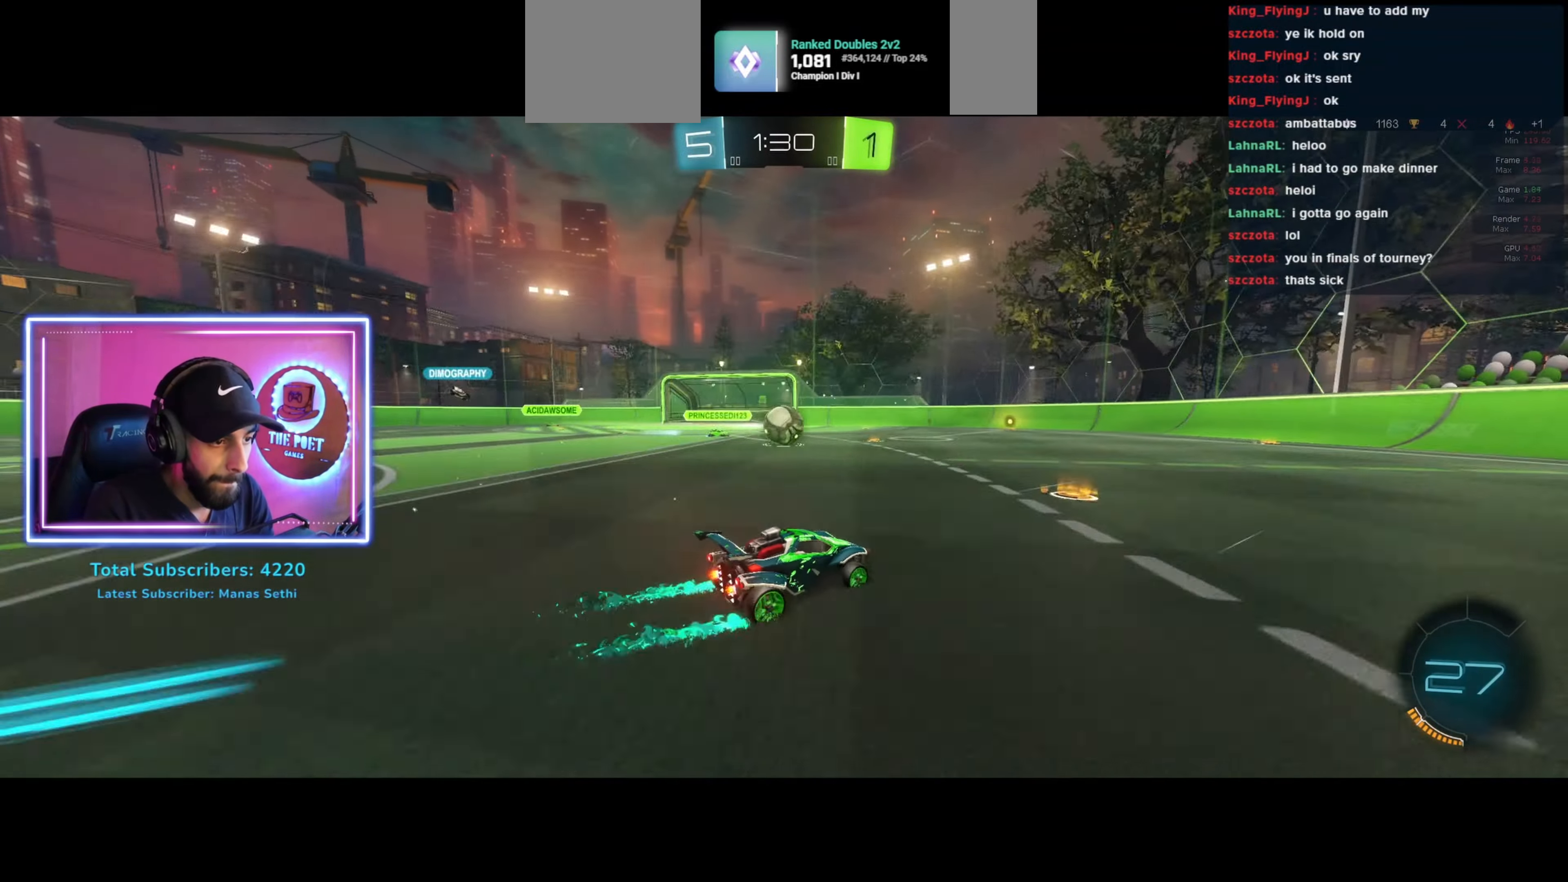
{"keys": ["a", "w"], "mouse": [], "events": [[67, "a", "down"], [67, "mouse_left", "up"], [167, "w", "up"], [200, "a", "up"], [234, "d", "down"], [234, "w", "down"], [367, "a", "down"], [434, "d", "up"]]}
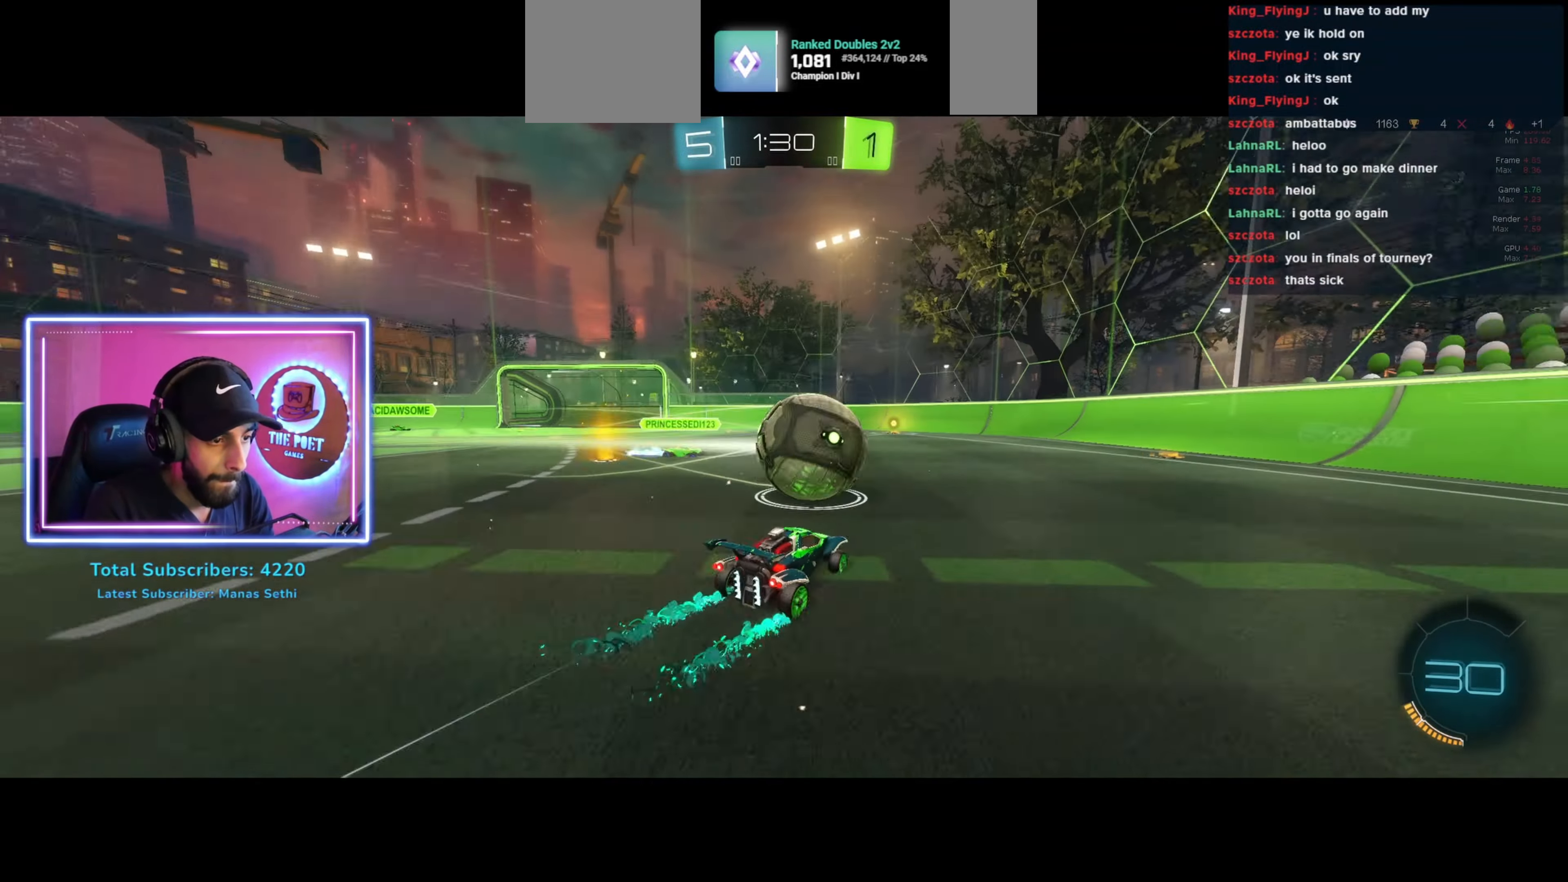
{"keys": ["a", "w"], "mouse": [], "events": []}
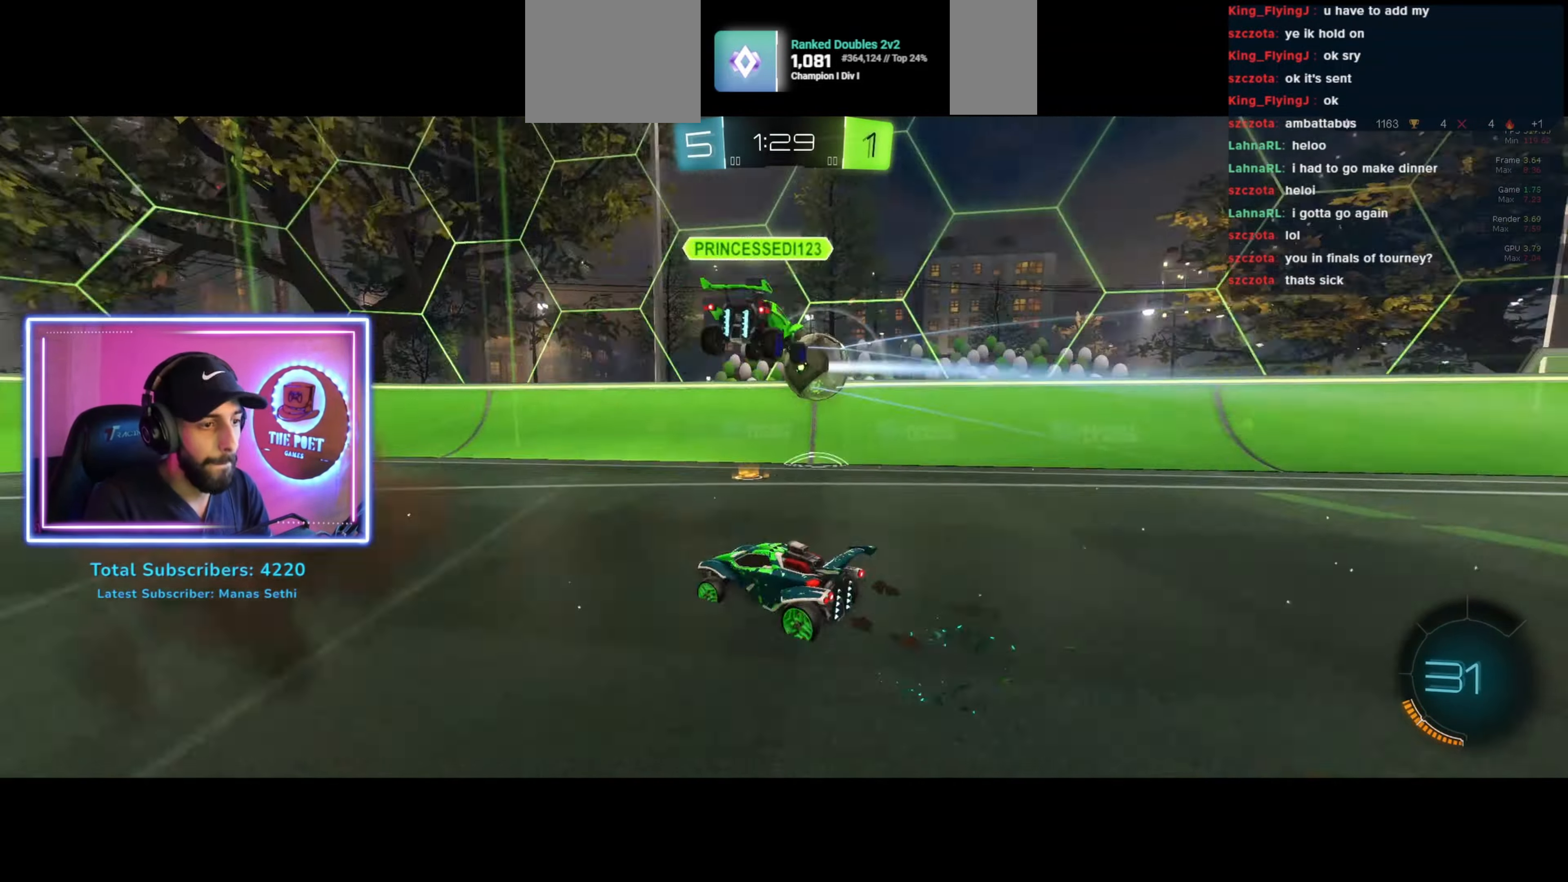
{"keys": ["a", "w"], "mouse": ["left"], "events": [[434, "mouse_left", "down"]]}
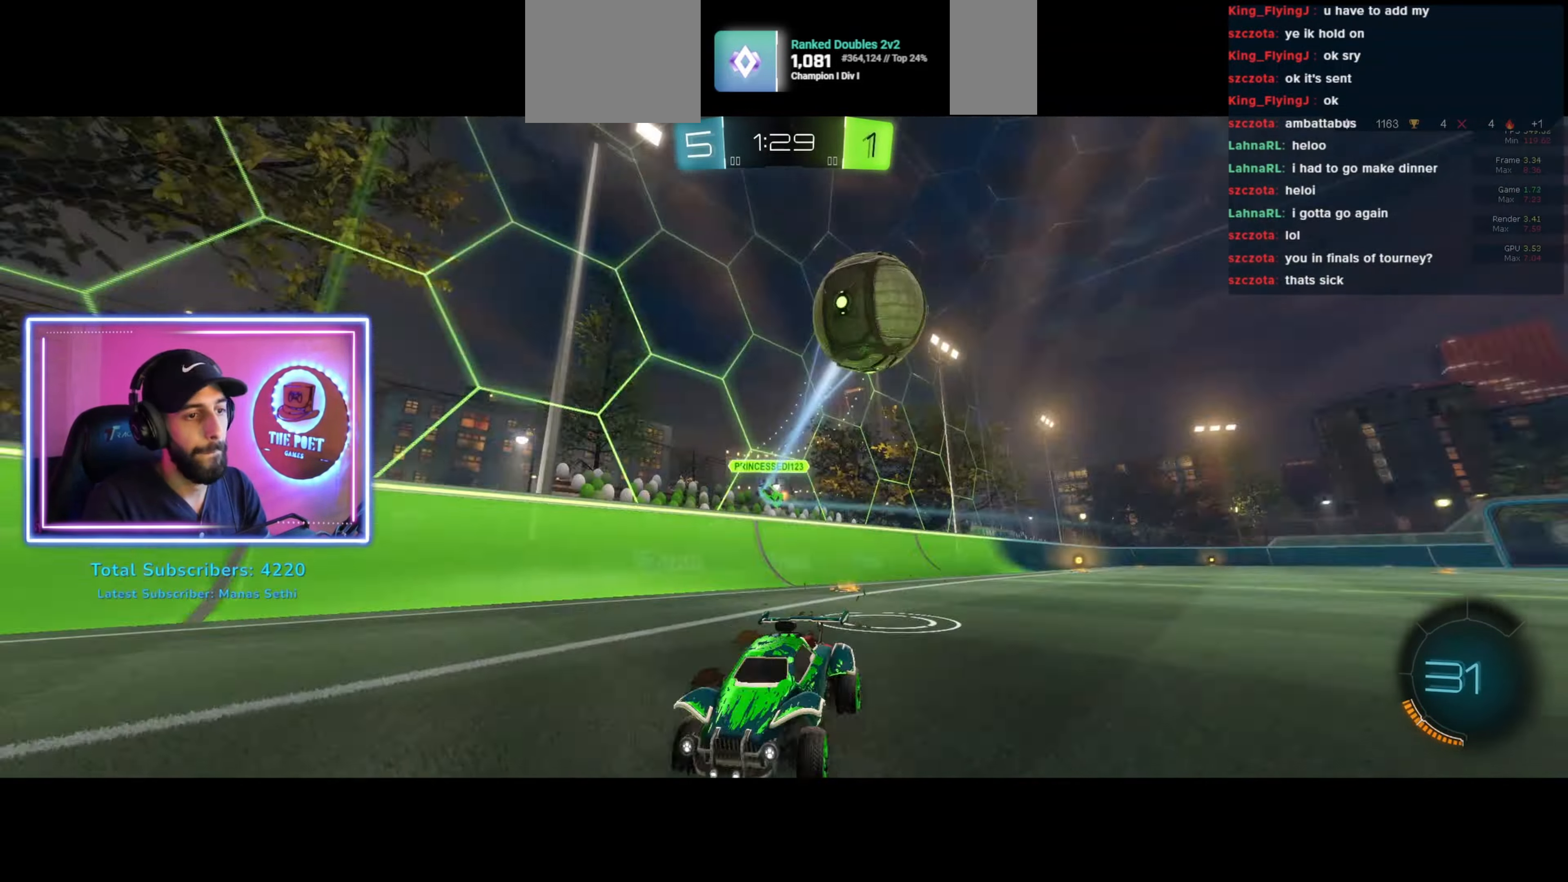
{"keys": [], "mouse": ["left"], "events": [[100, "a", "up"], [200, "w", "up"], [234, "mouse_left", "up"], [234, "mouse_right", "down"], [434, "mouse_left", "down"], [467, "mouse_right", "up"]]}
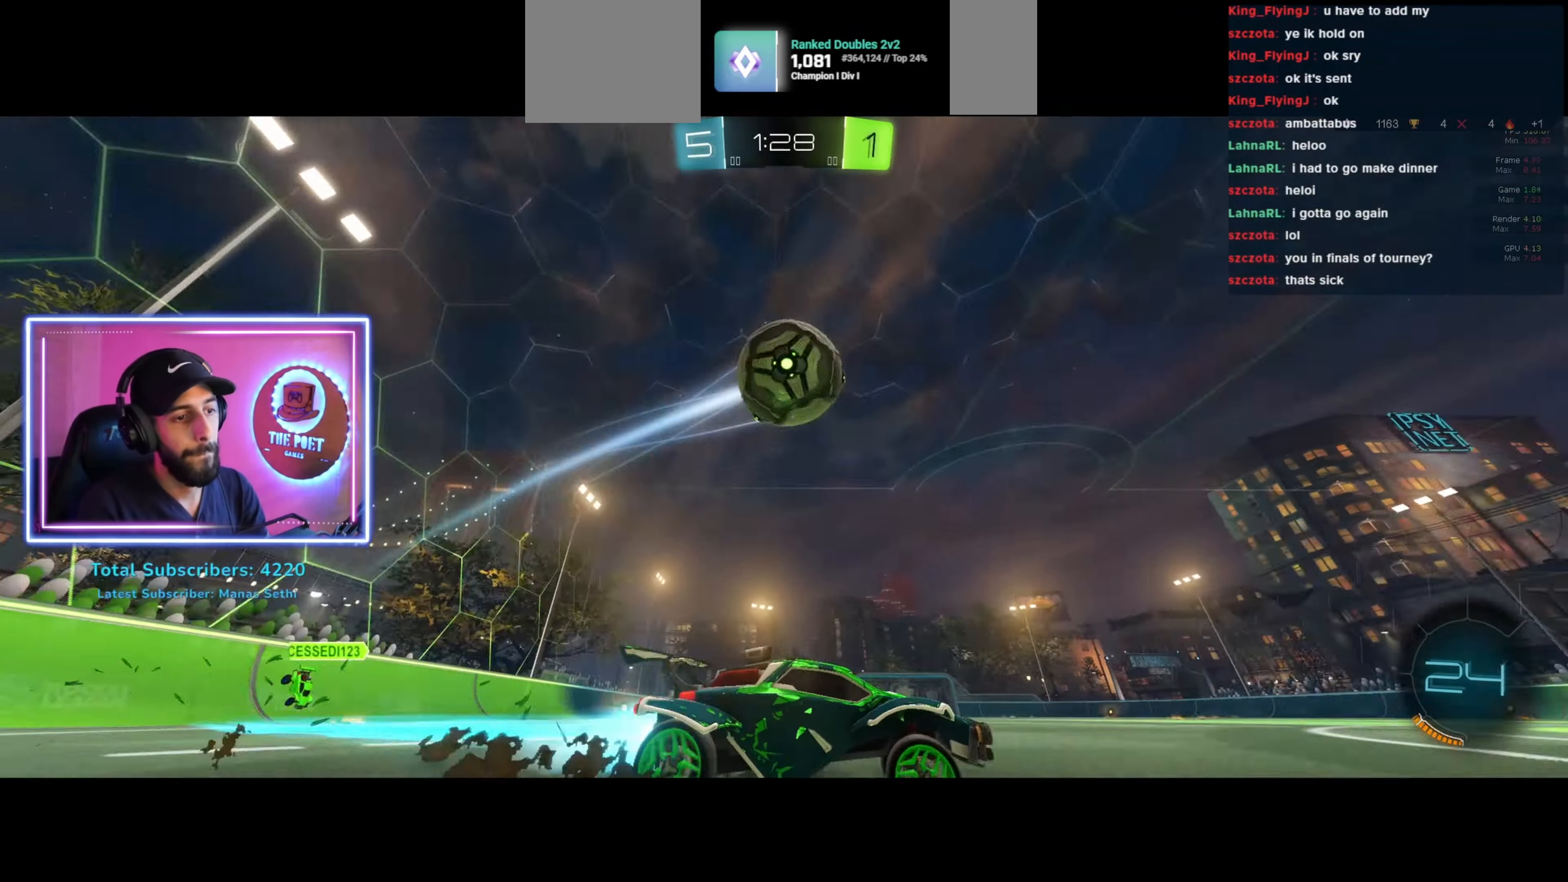
{"keys": [], "mouse": [], "events": [[67, "mouse_right", "down"], [100, "mouse_left", "up"], [200, "mouse_right", "up"]]}
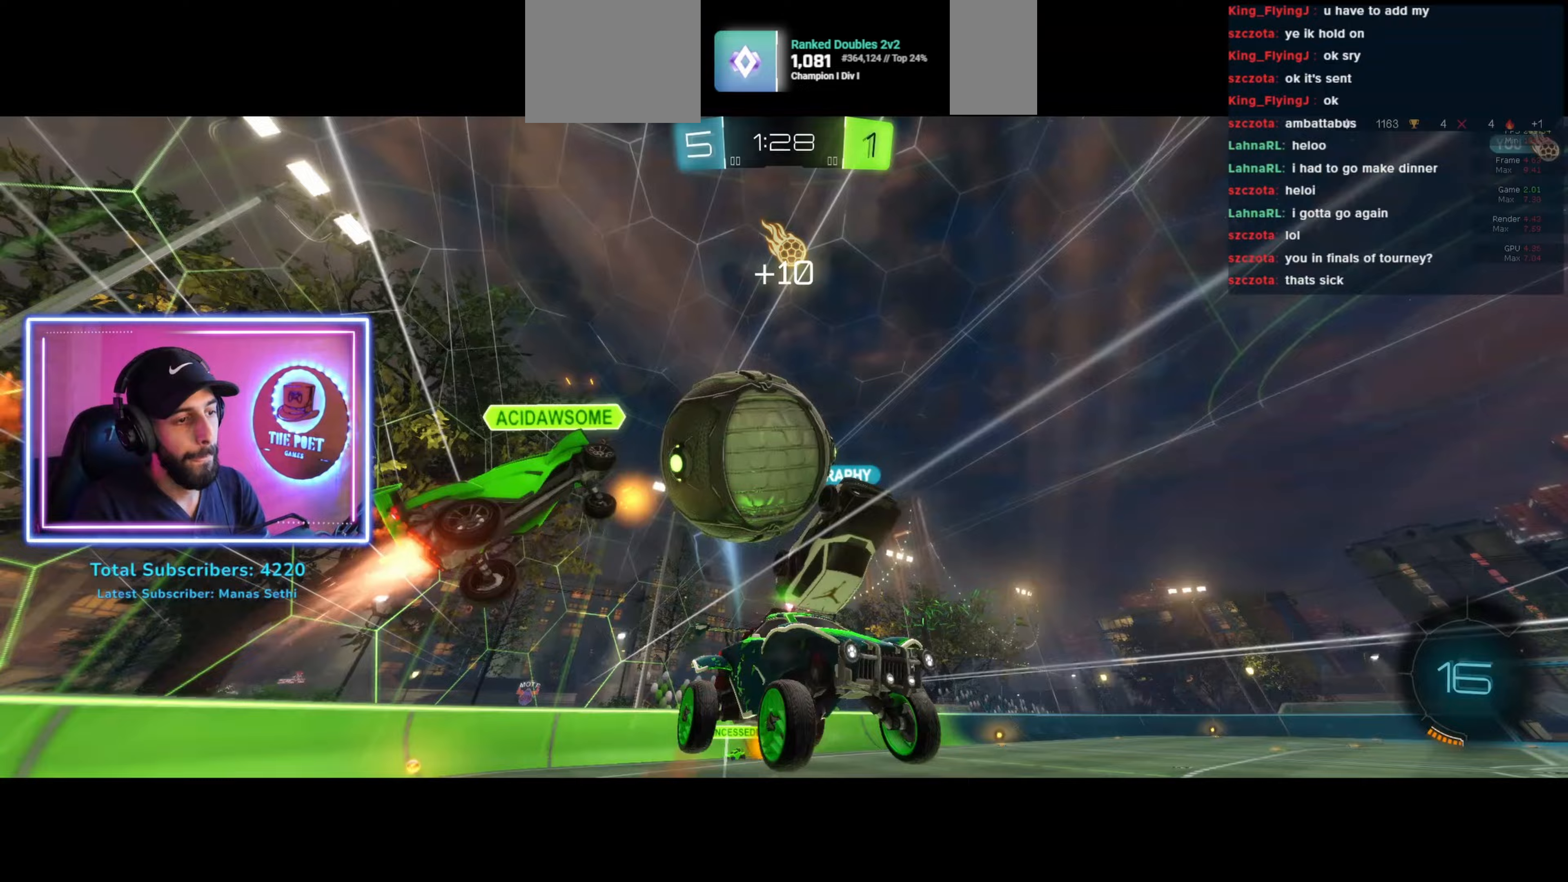
{"keys": [], "mouse": [], "events": []}
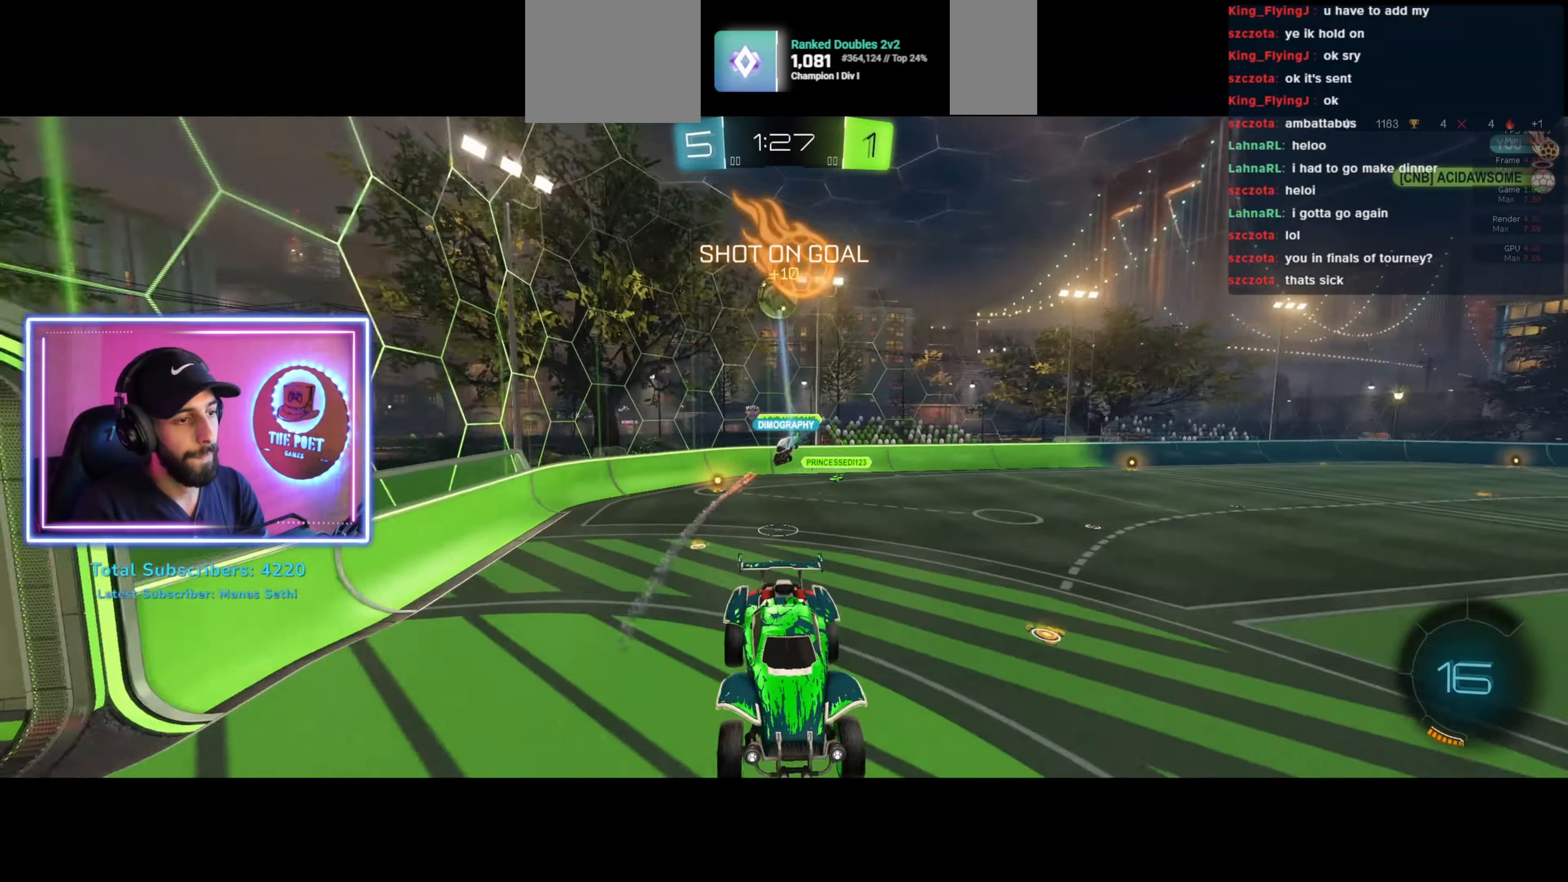
{"keys": [], "mouse": [], "events": [[67, "space", "down"], [167, "space", "up"]]}
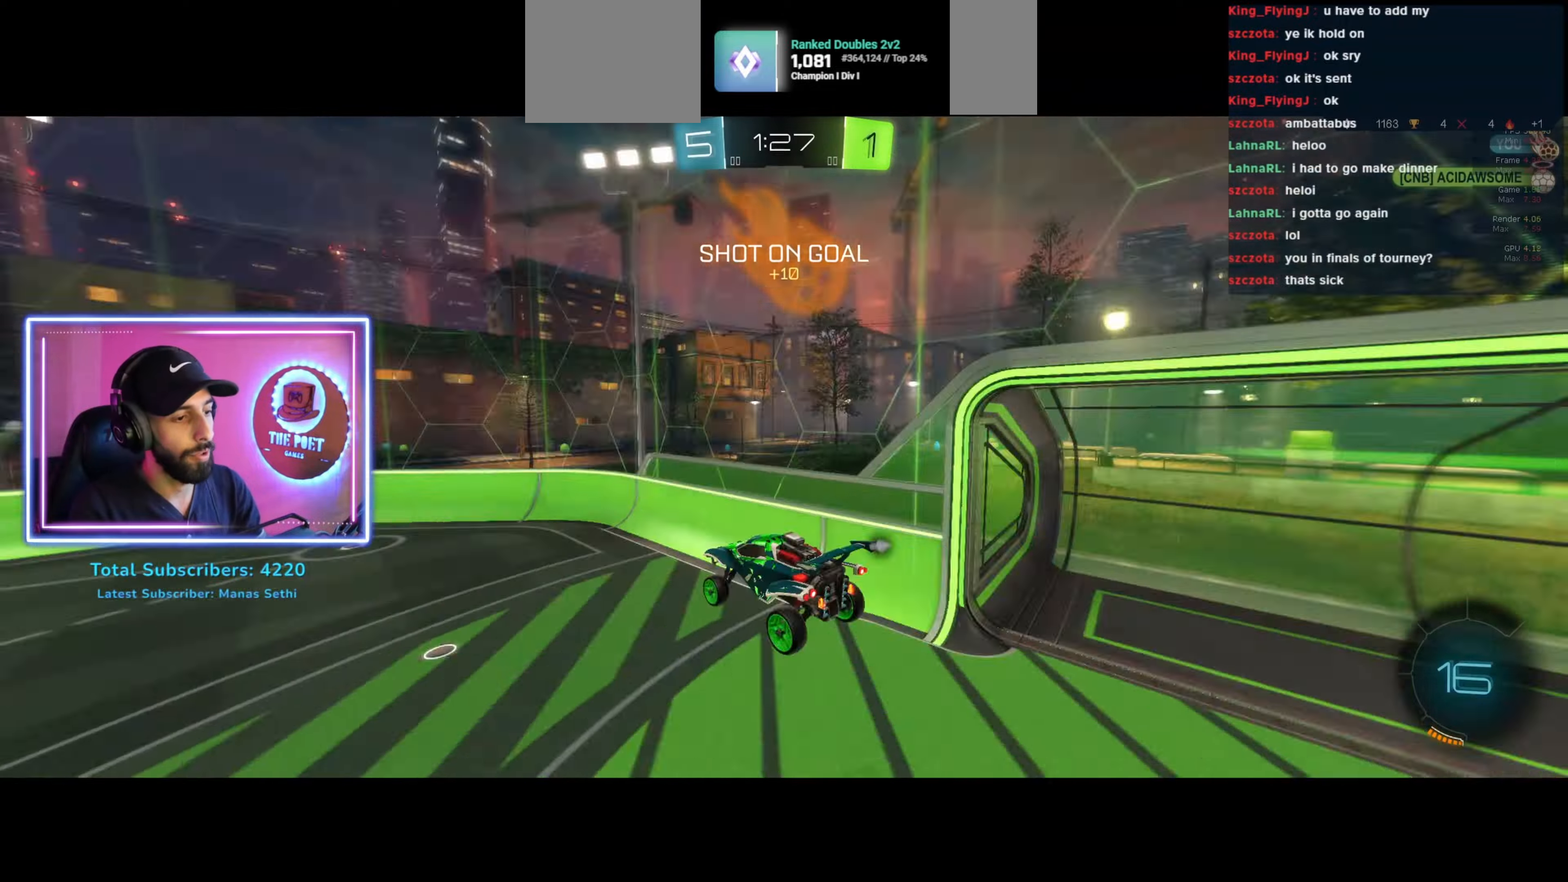
{"keys": [], "mouse": [], "events": [[100, "a", "down"], [200, "a", "up"], [367, "a", "down"], [433, "a", "up"]]}
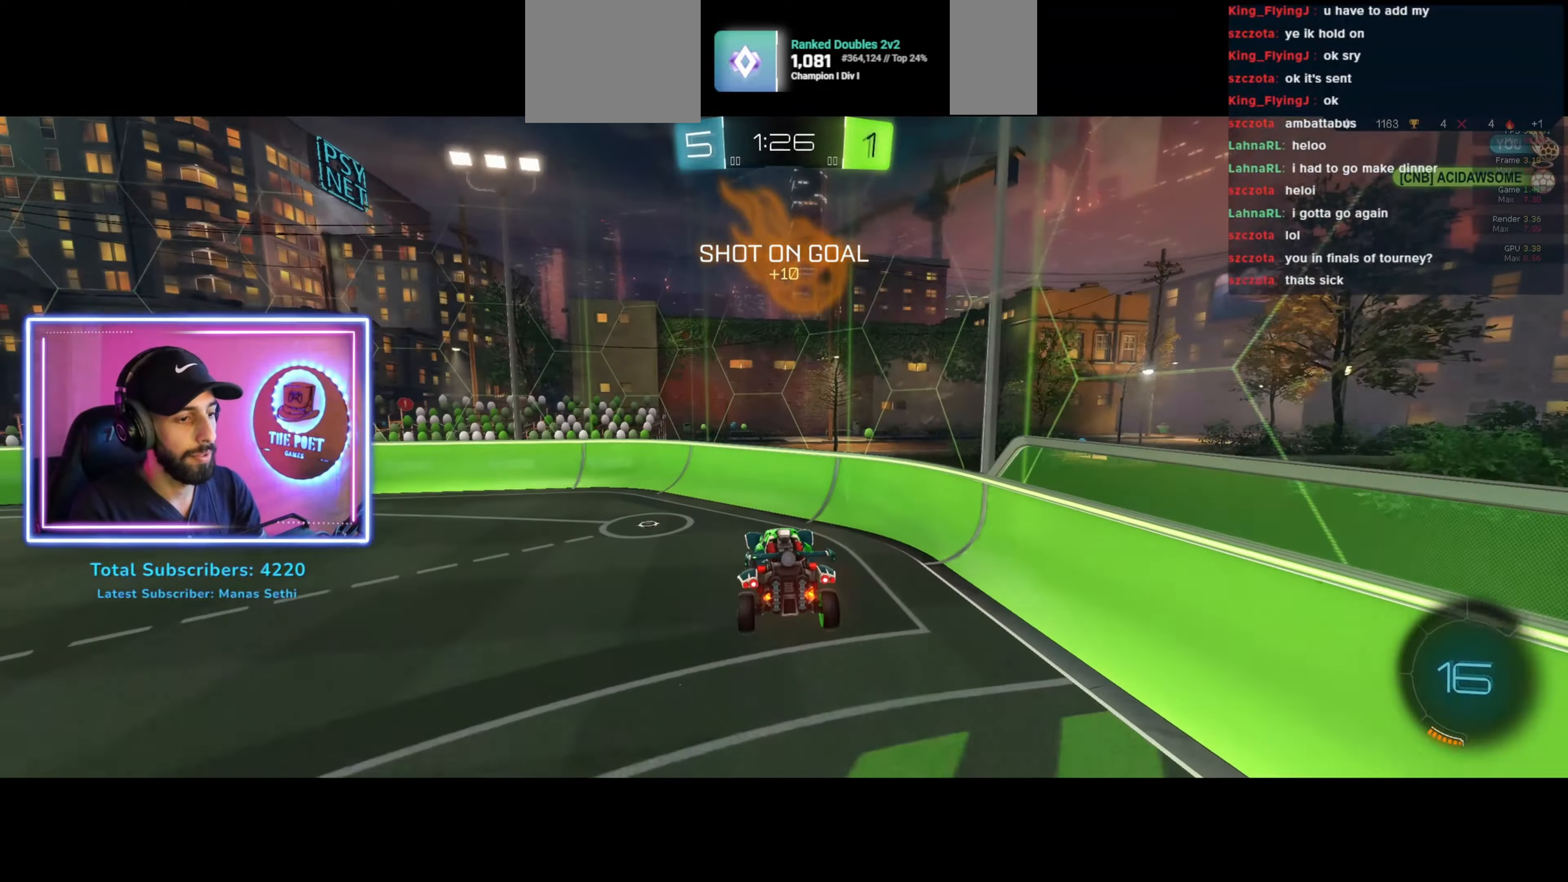
{"keys": ["w"], "mouse": ["left"], "events": [[167, "a", "down"], [167, "w", "down"], [200, "space", "down"], [267, "mouse_left", "down"], [300, "space", "up"], [400, "a", "up"]]}
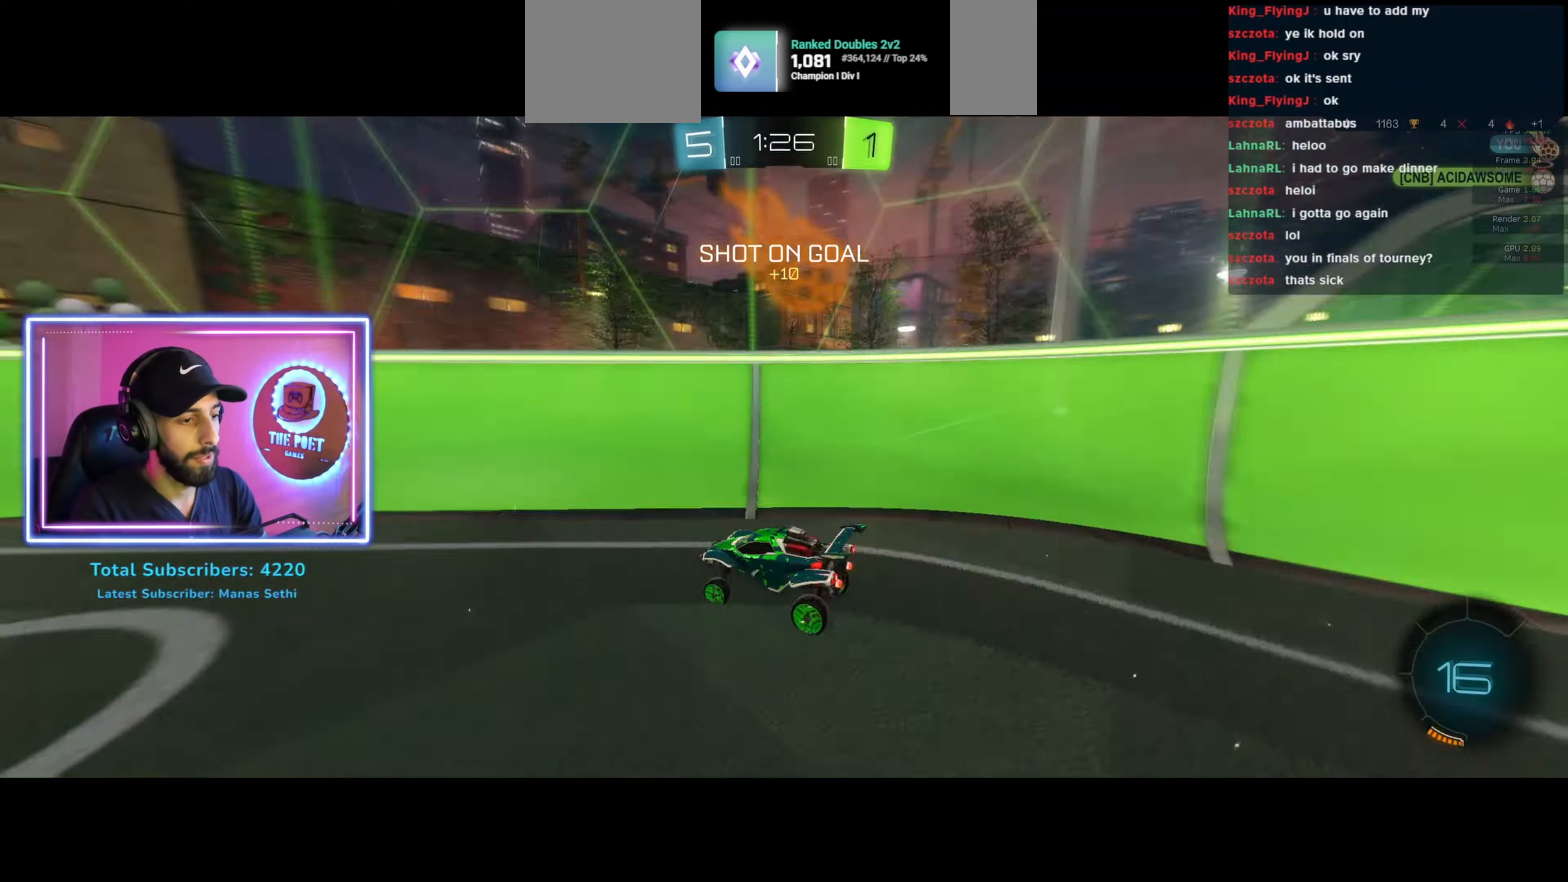
{"keys": ["a", "w"], "mouse": ["left"], "events": [[100, "a", "down"]]}